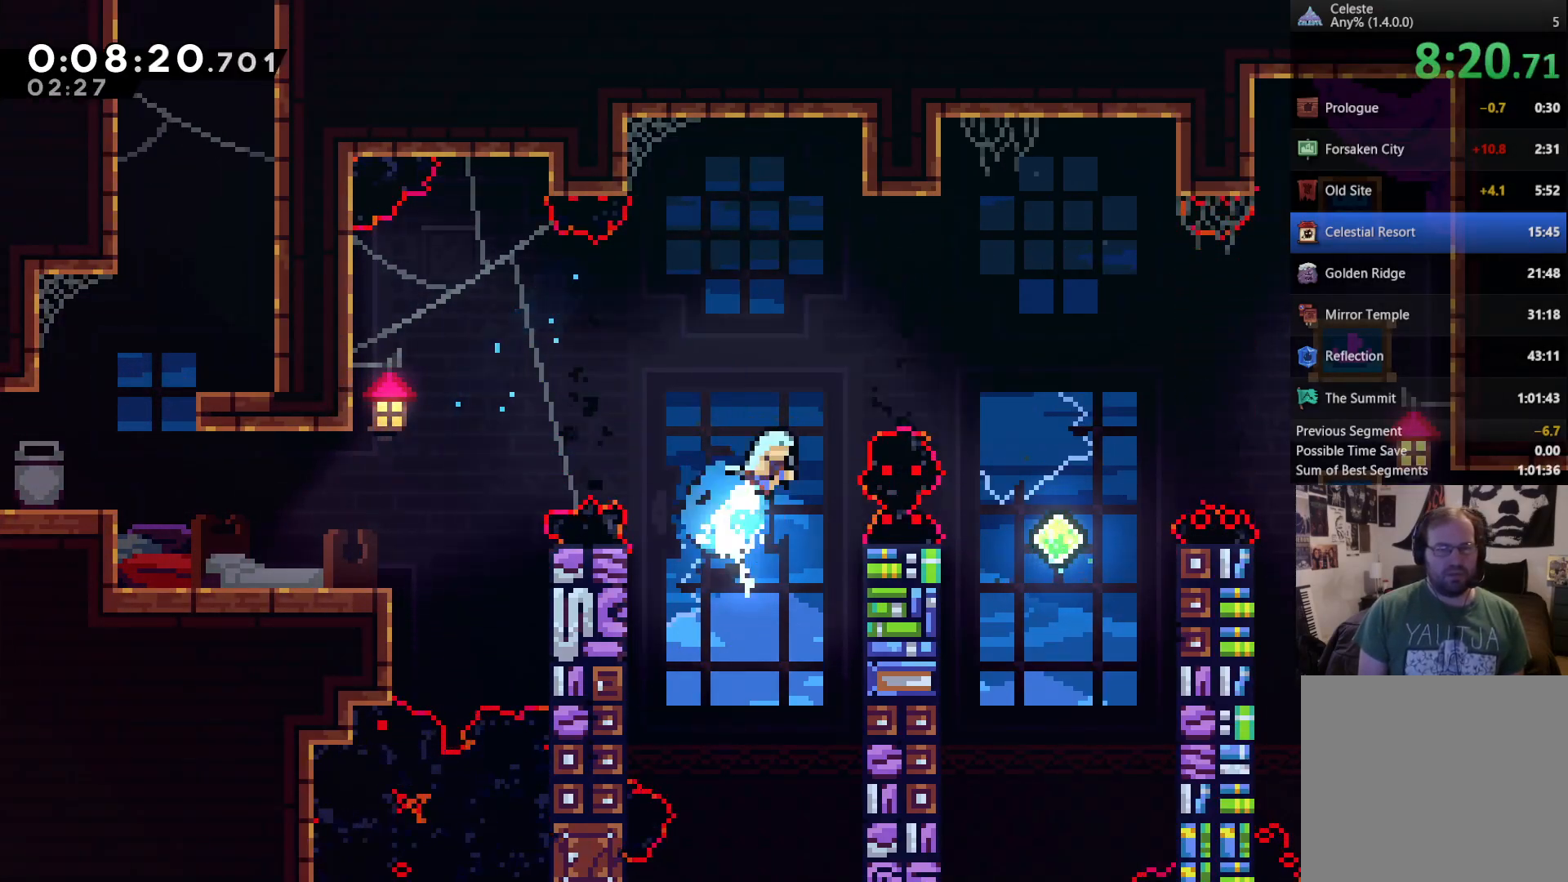
Gameplay with a controller (Xbox layout); each line is a JSON object with the inputs held at the frame after it. "events" lists button and stick changes between this image and that frame as [ms after this image, input, new state], when the widget could be followed in between. Not read: L3.
{"buttons": ["DPAD_UP", "DPAD_RIGHT"], "left_stick": "center", "right_stick": "center", "events": [[317, "X", "up"], [417, "DPAD_RIGHT", "up"], [450, "DPAD_RIGHT", "down"]]}
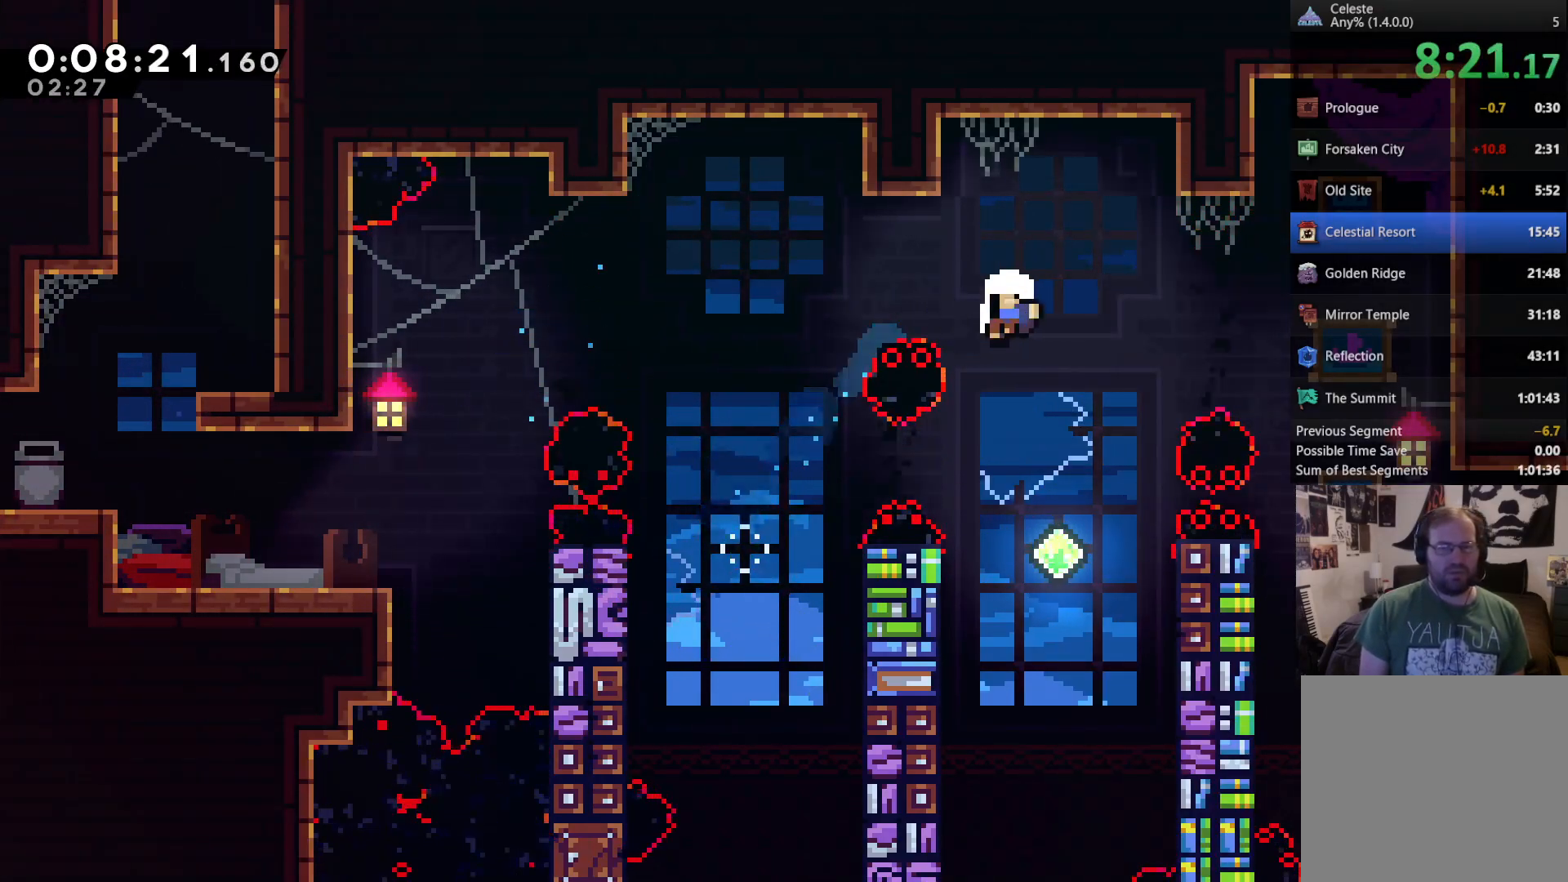
{"buttons": ["A"], "left_stick": "center", "right_stick": "center", "events": [[117, "DPAD_RIGHT", "up"], [150, "DPAD_UP", "up"], [217, "A", "down"], [283, "A", "up"], [350, "A", "down"], [417, "A", "up"], [450, "A", "down"]]}
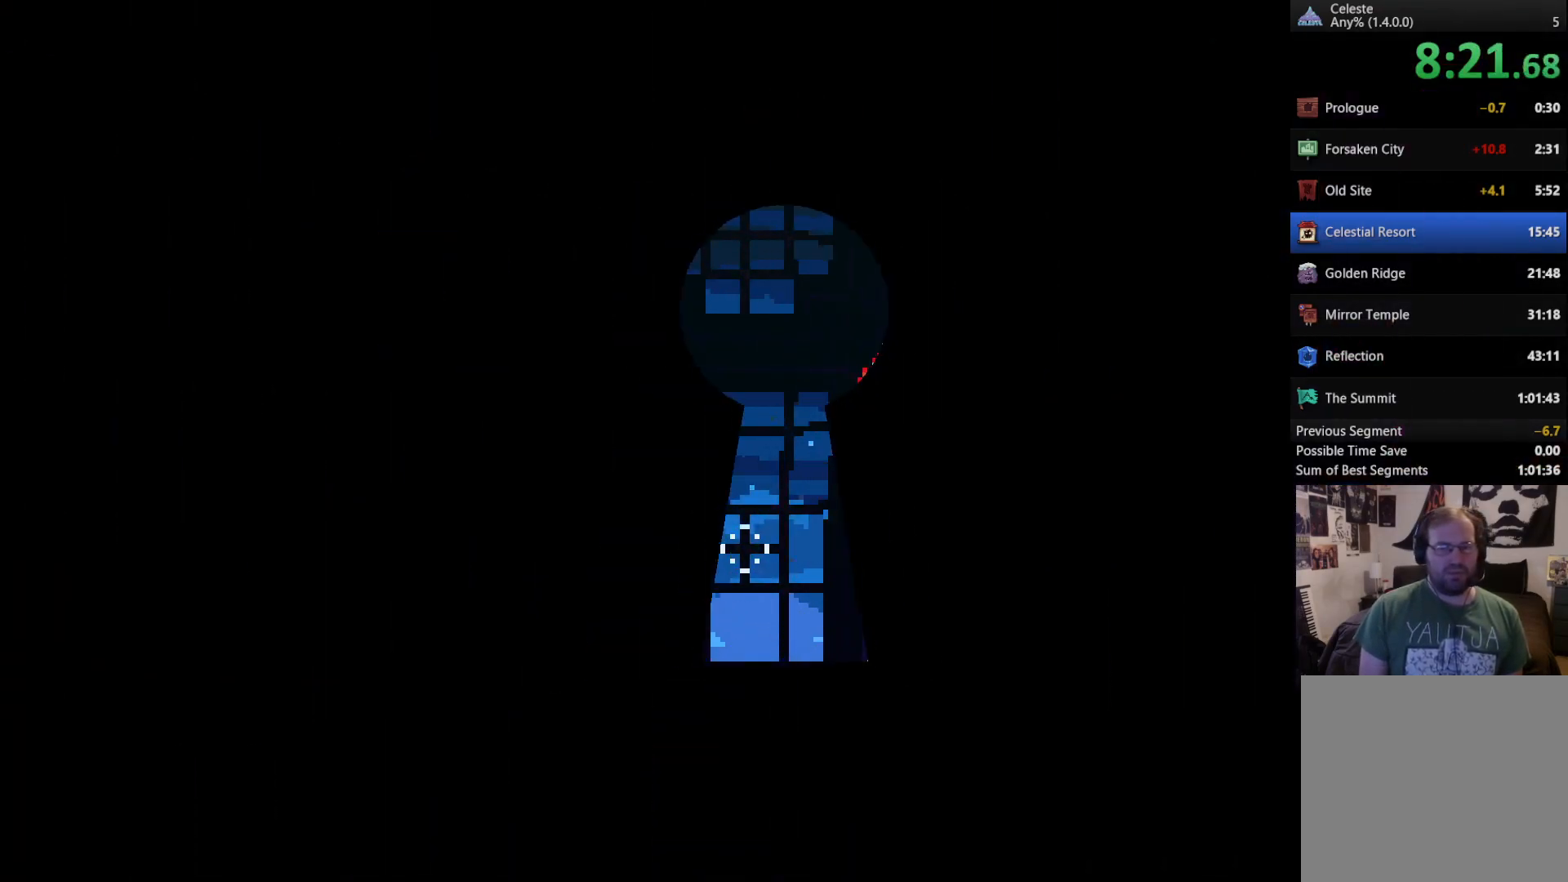
{"buttons": ["DPAD_RIGHT"], "left_stick": "center", "right_stick": "center", "events": [[17, "A", "up"], [83, "A", "down"], [117, "DPAD_RIGHT", "down"], [150, "A", "up"]]}
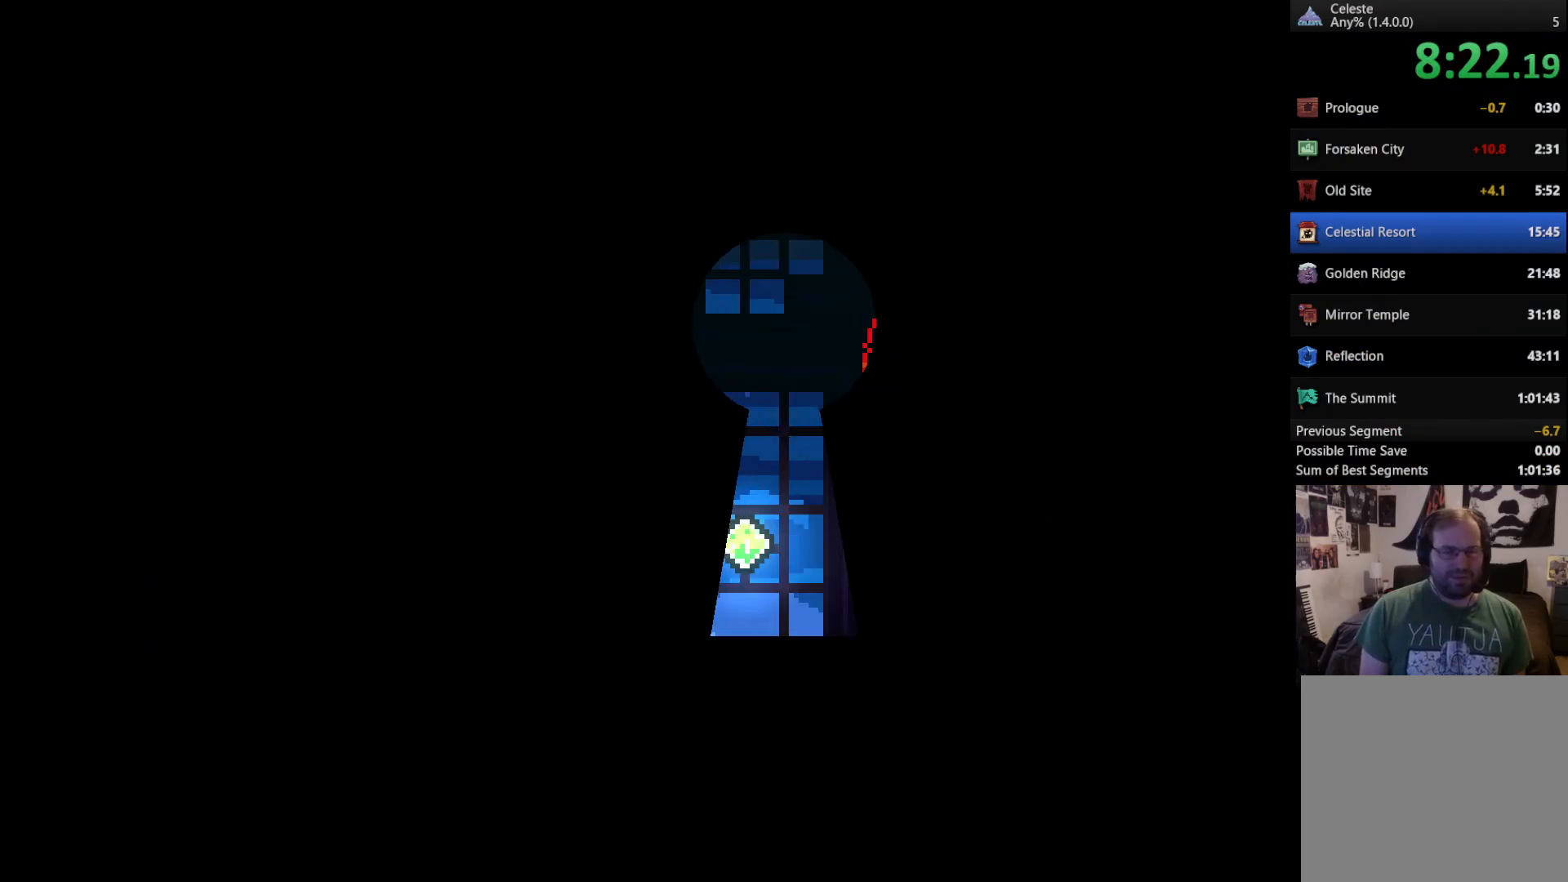
{"buttons": ["DPAD_RIGHT"], "left_stick": "center", "right_stick": "center", "events": []}
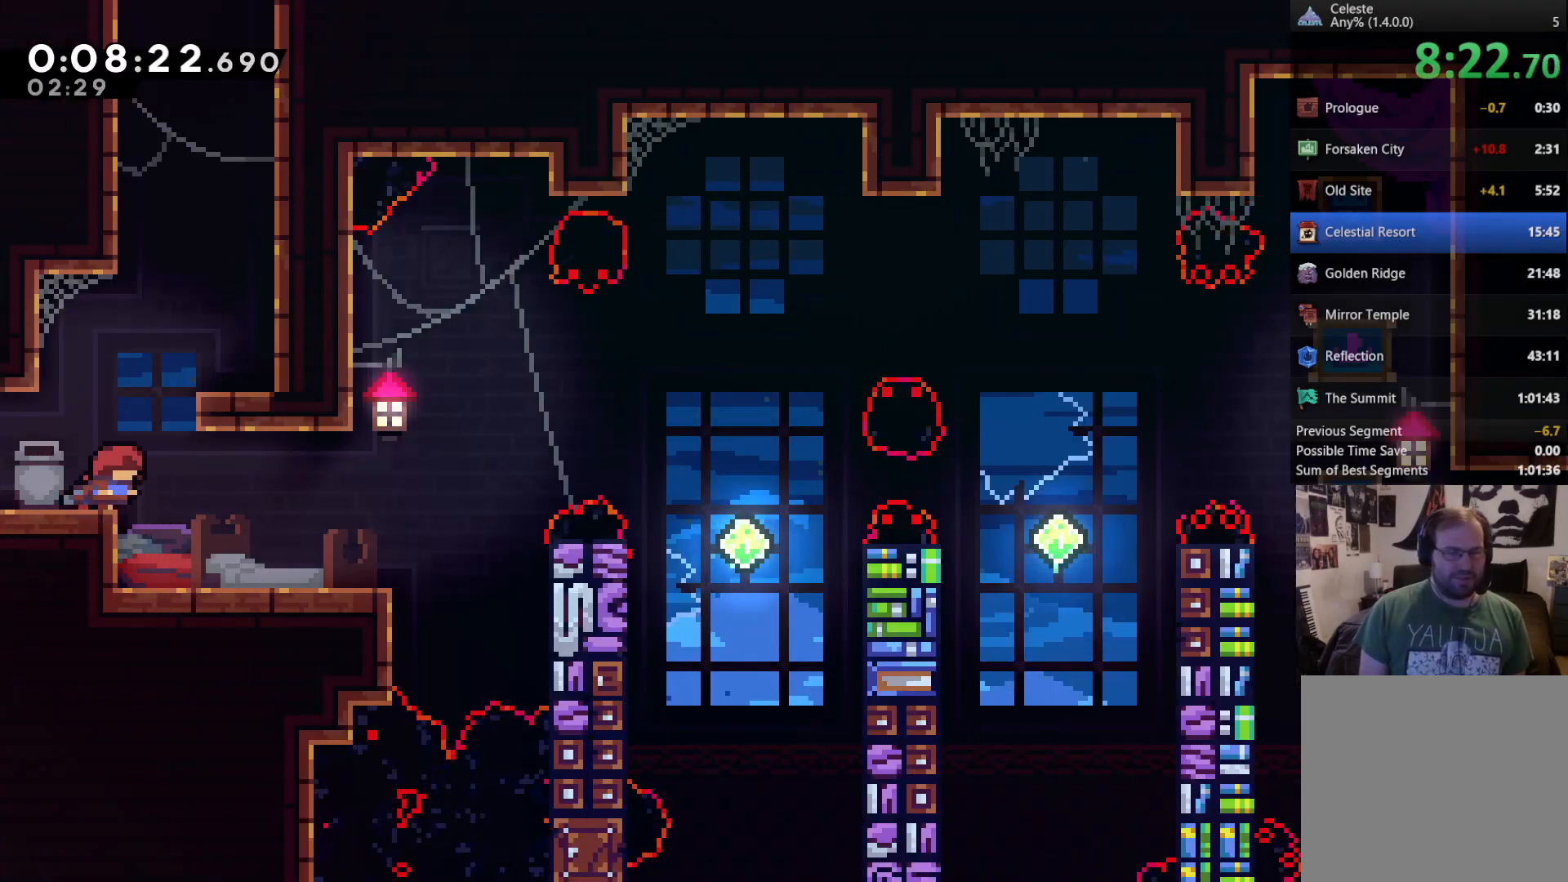
{"buttons": [], "left_stick": "center", "right_stick": "center", "events": [[450, "DPAD_RIGHT", "up"]]}
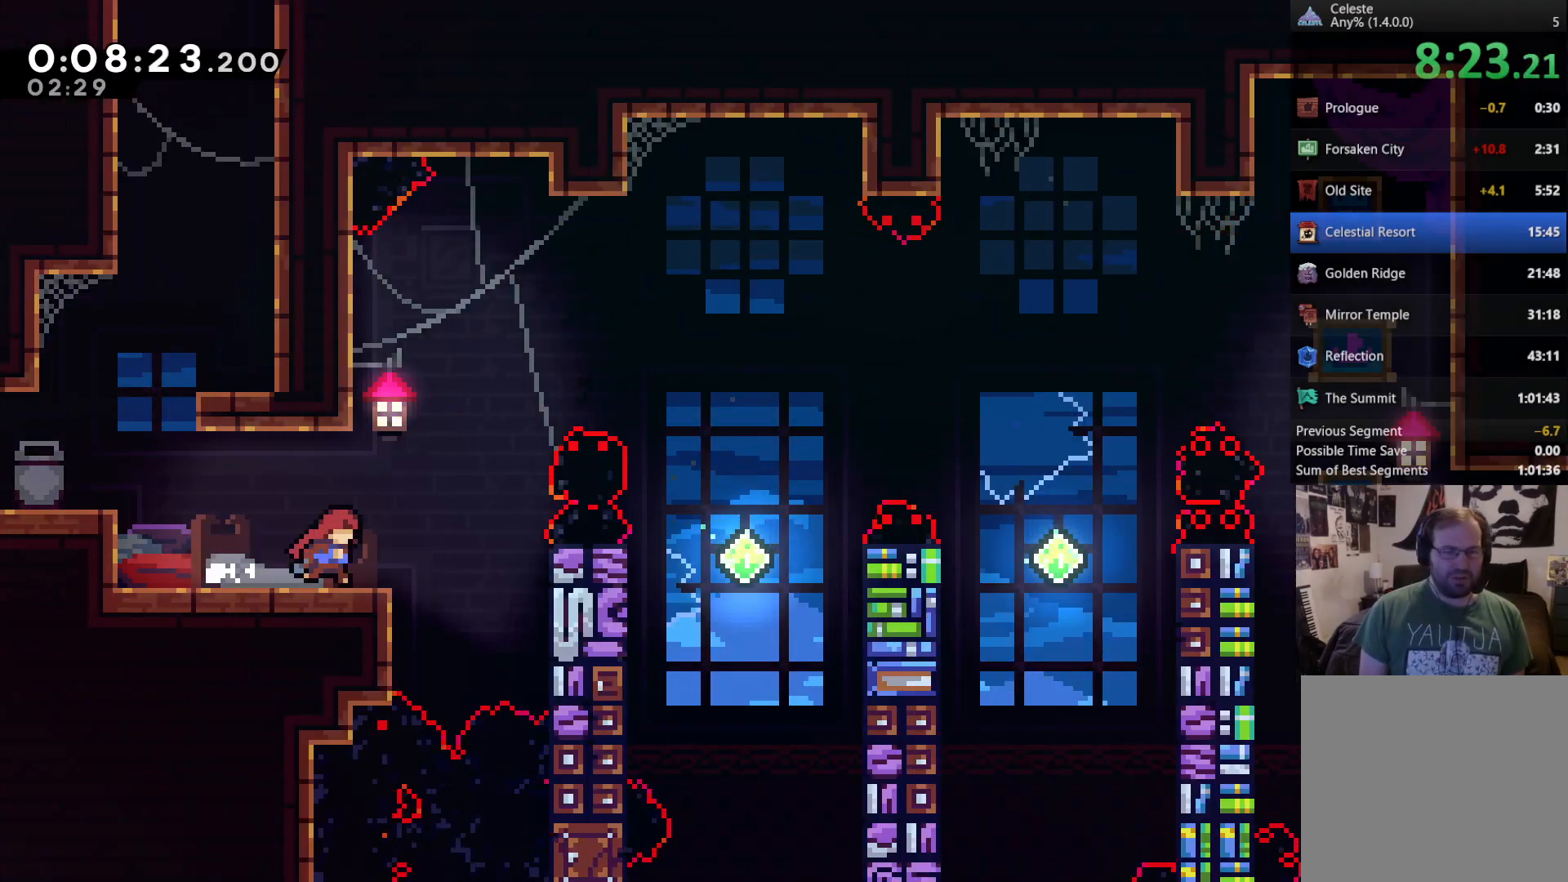
{"buttons": [], "left_stick": "center", "right_stick": "center", "events": []}
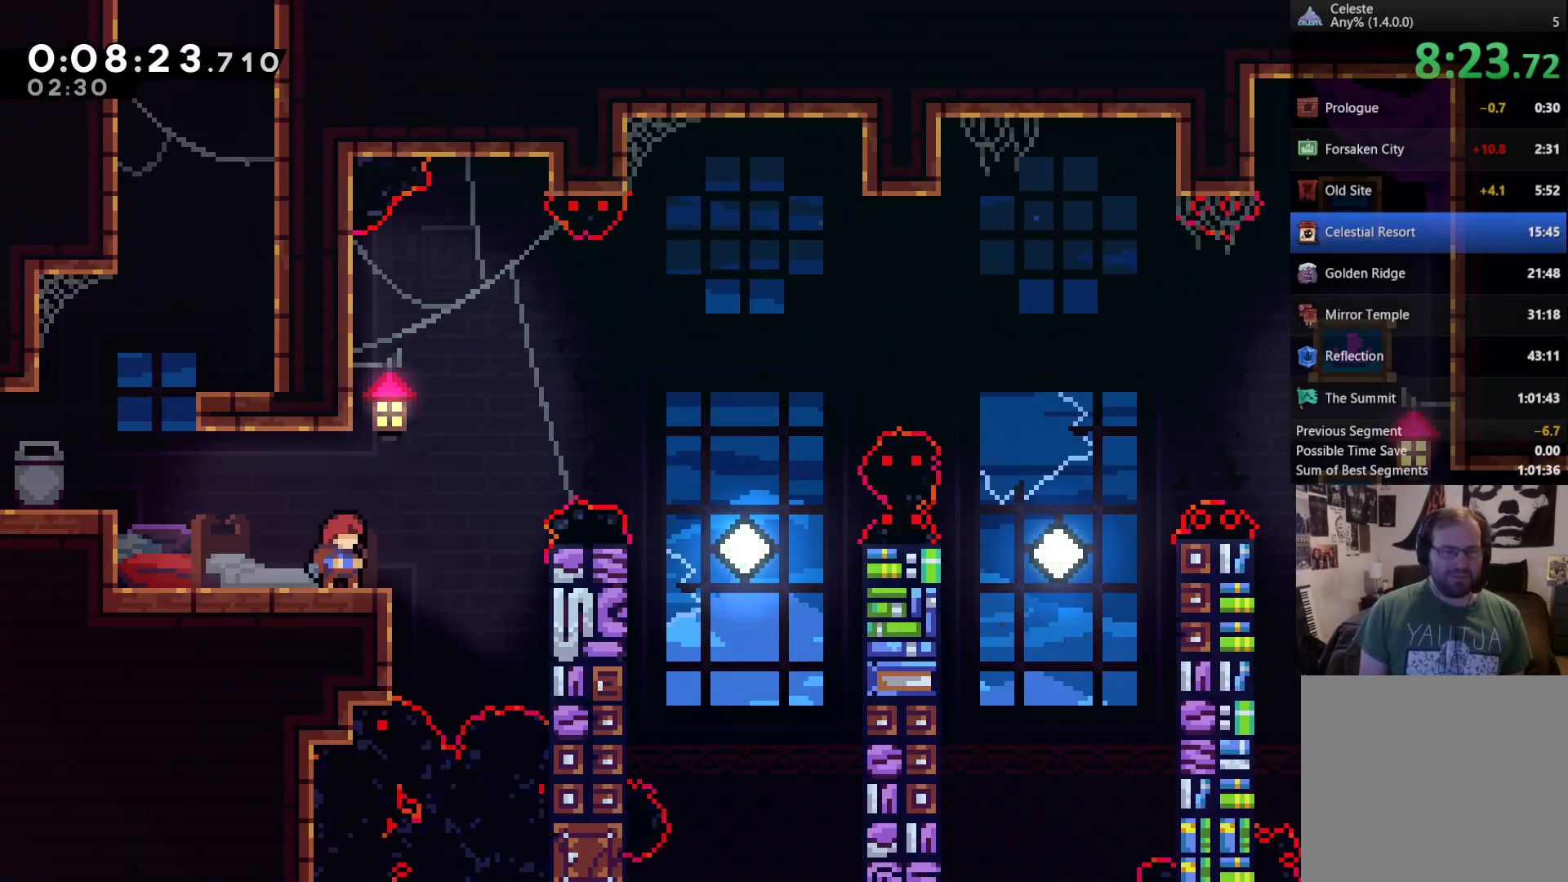
{"buttons": ["X", "DPAD_UP", "DPAD_RIGHT"], "left_stick": "center", "right_stick": "center", "events": [[150, "DPAD_RIGHT", "down"], [217, "A", "down"], [217, "DPAD_UP", "down"], [350, "A", "up"], [417, "X", "down"]]}
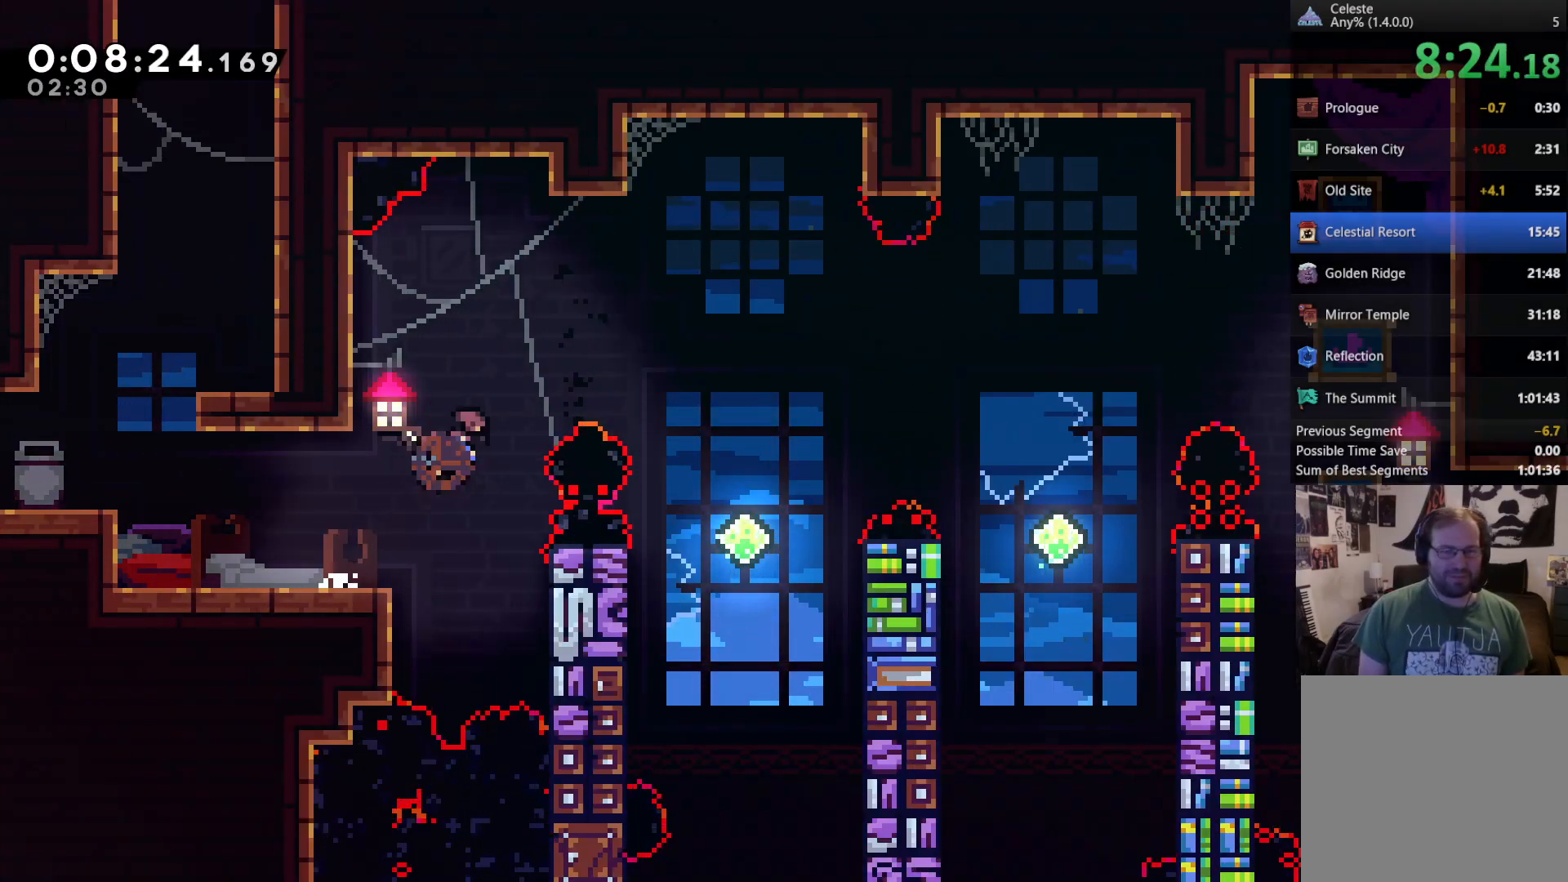
{"buttons": ["DPAD_RIGHT"], "left_stick": "center", "right_stick": "center", "events": [[83, "X", "up"], [250, "DPAD_UP", "up"], [383, "DPAD_RIGHT", "up"], [450, "DPAD_RIGHT", "down"]]}
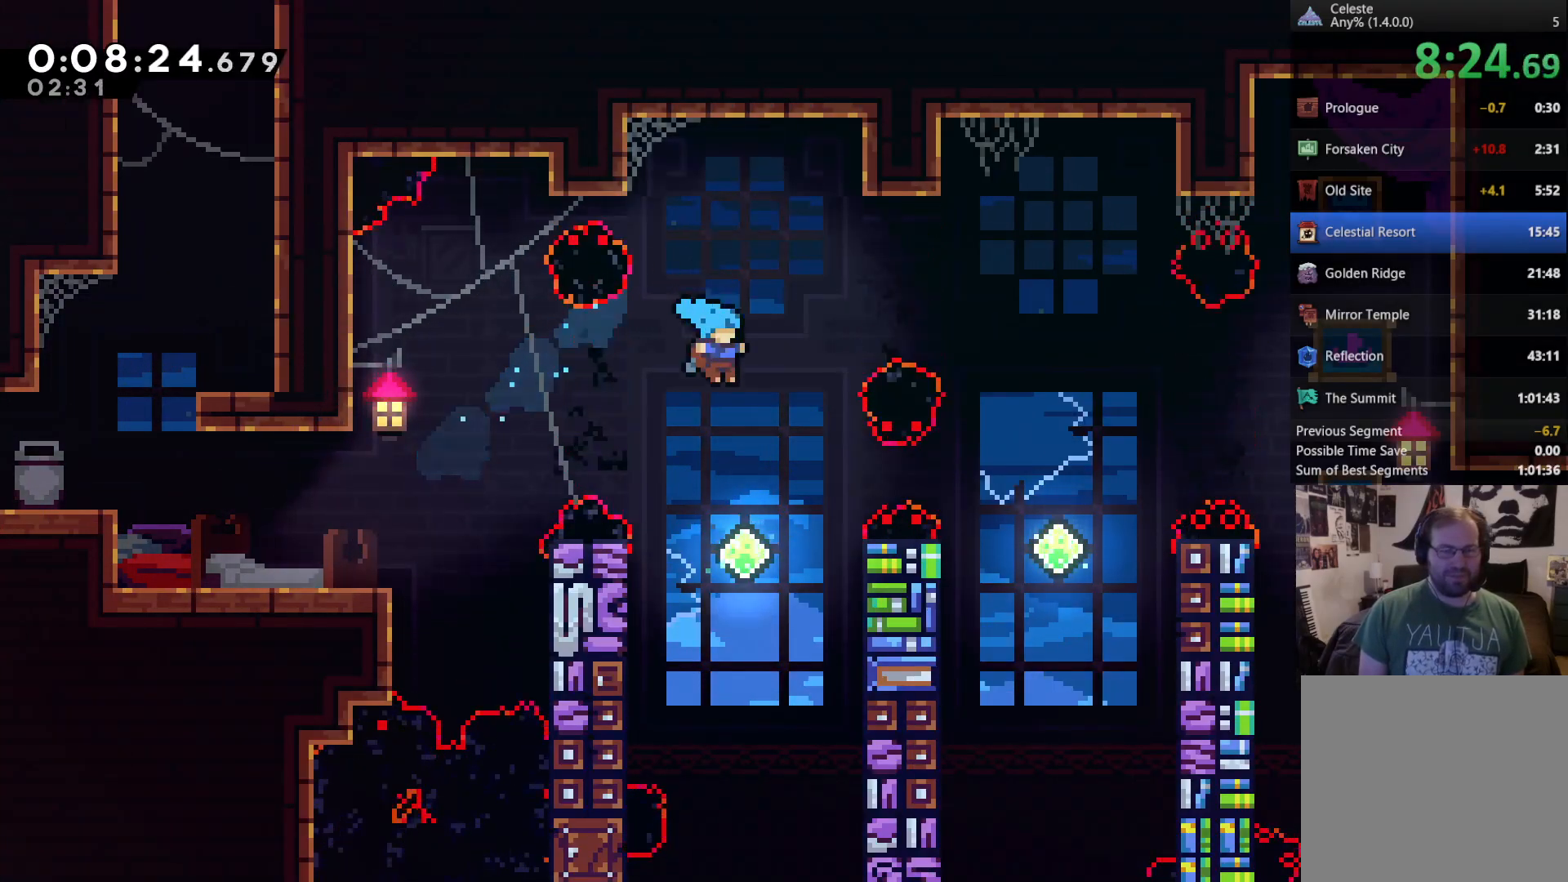
{"buttons": ["R2", "DPAD_UP"], "left_stick": "center", "right_stick": "center"}
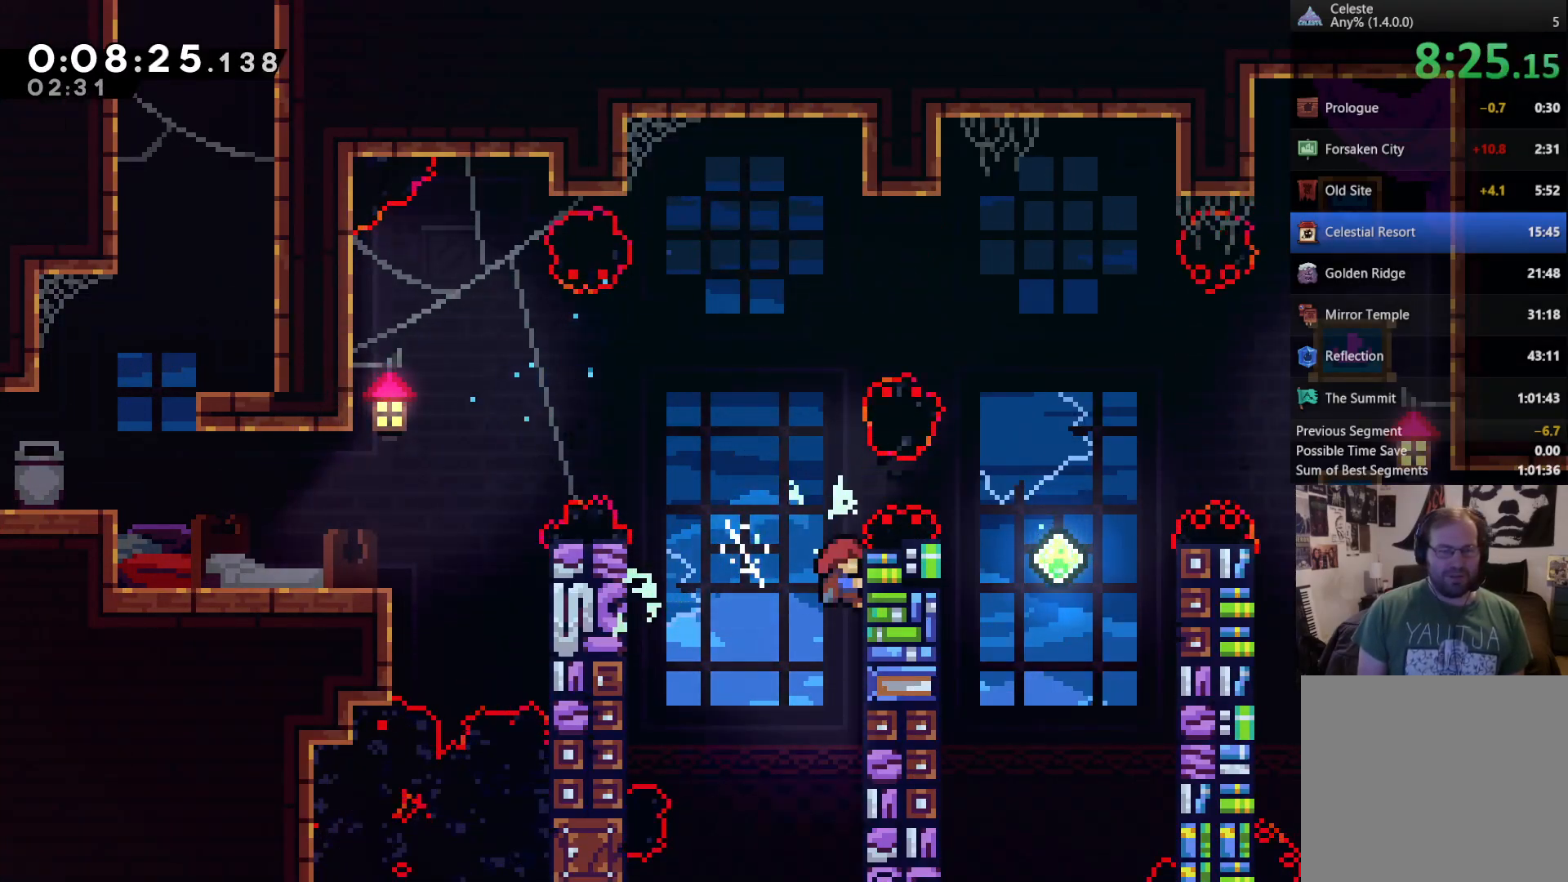
{"buttons": ["R2"], "left_stick": "center", "right_stick": "center", "events": [[17, "DPAD_UP", "up"]]}
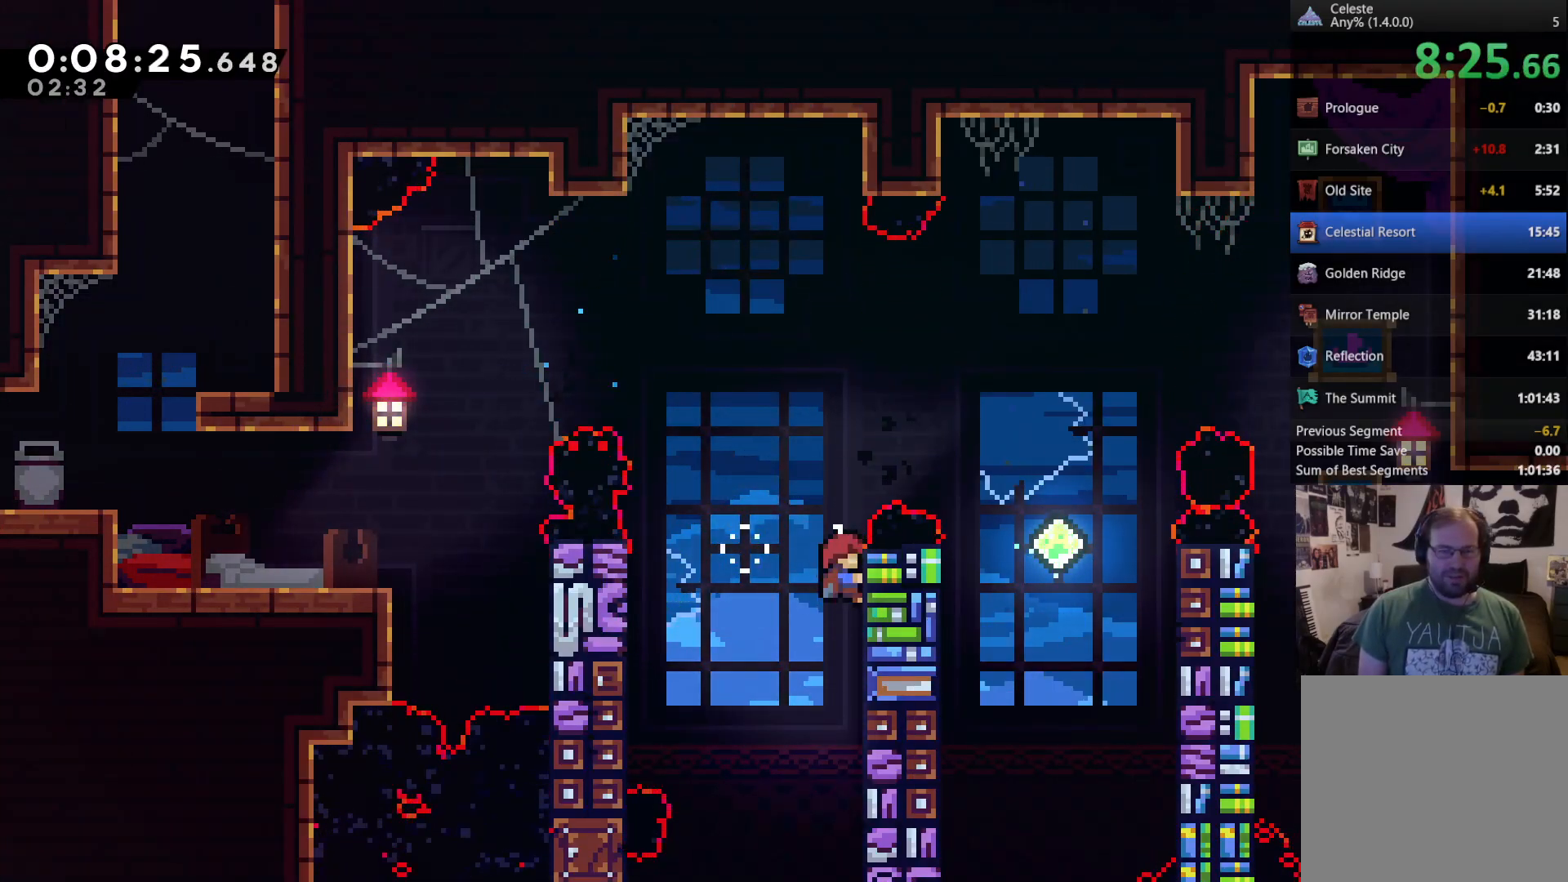
{"buttons": ["R2"], "left_stick": "center", "right_stick": "center", "events": []}
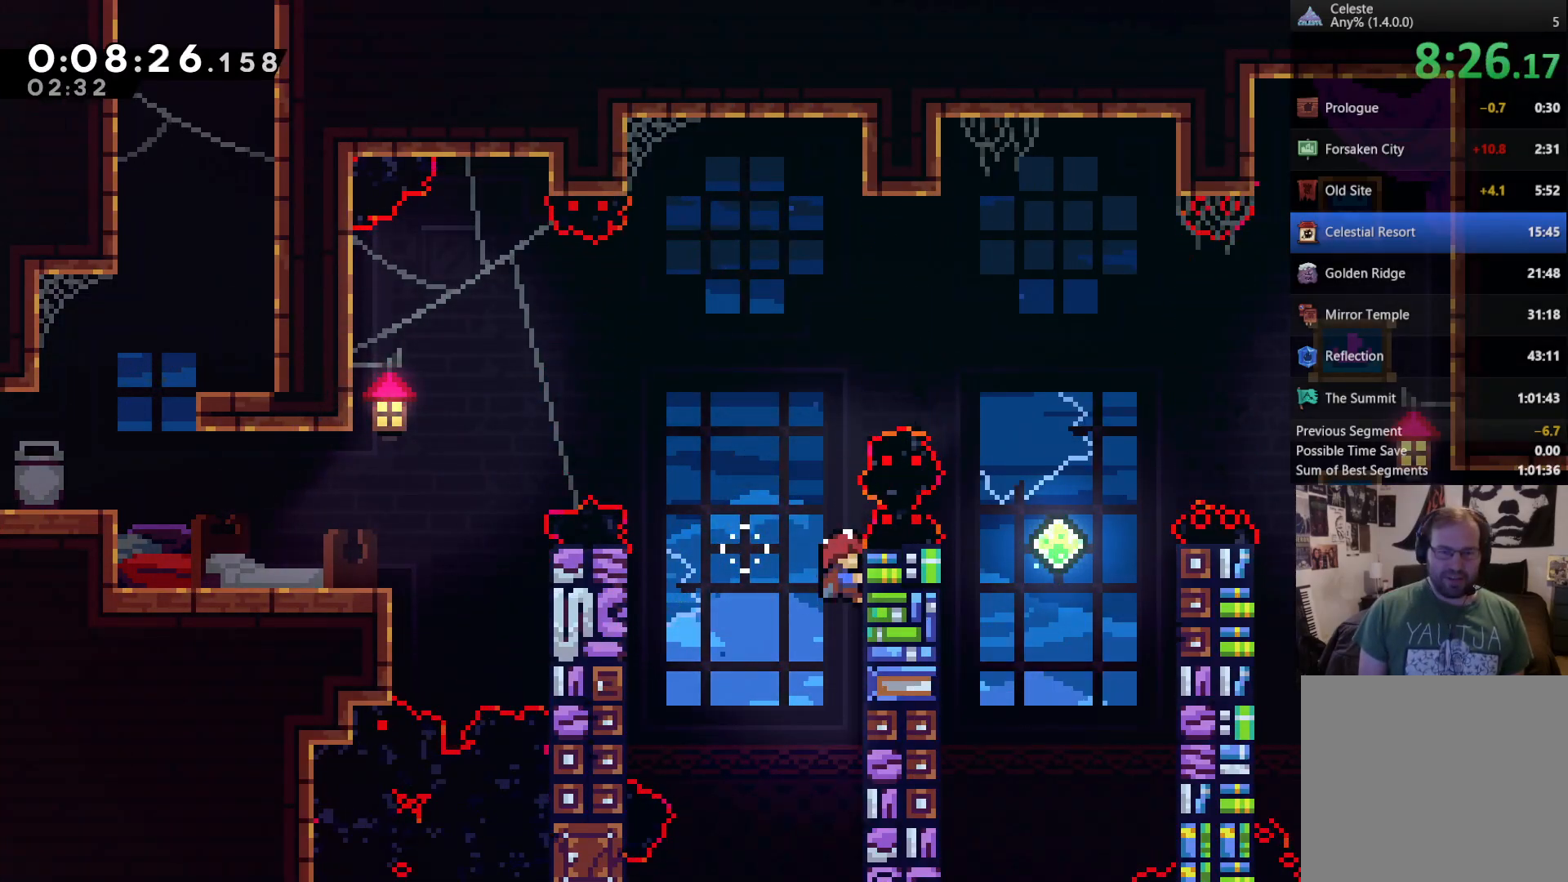
{"buttons": ["A", "R2", "DPAD_RIGHT"], "left_stick": "center", "right_stick": "center", "events": [[83, "DPAD_UP", "down"], [283, "DPAD_RIGHT", "down"], [317, "A", "down"], [483, "DPAD_UP", "up"]]}
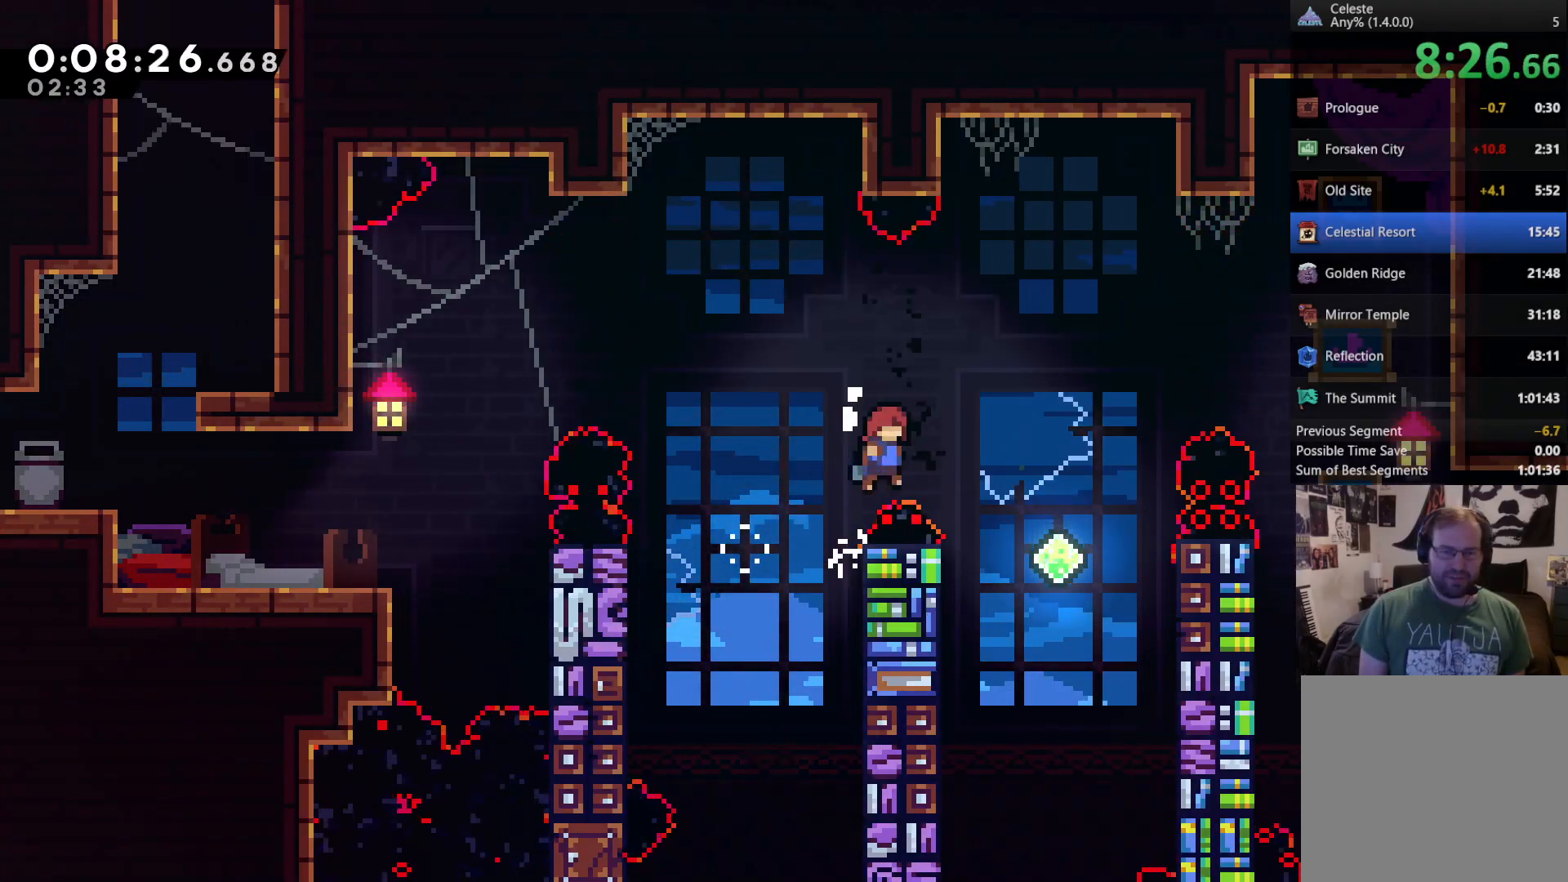
{"buttons": ["R2", "DPAD_LEFT"], "left_stick": "center", "right_stick": "center", "events": [[50, "A", "up"], [117, "R2", "up"], [250, "DPAD_RIGHT", "up"], [317, "DPAD_LEFT", "down"], [450, "R2", "down"]]}
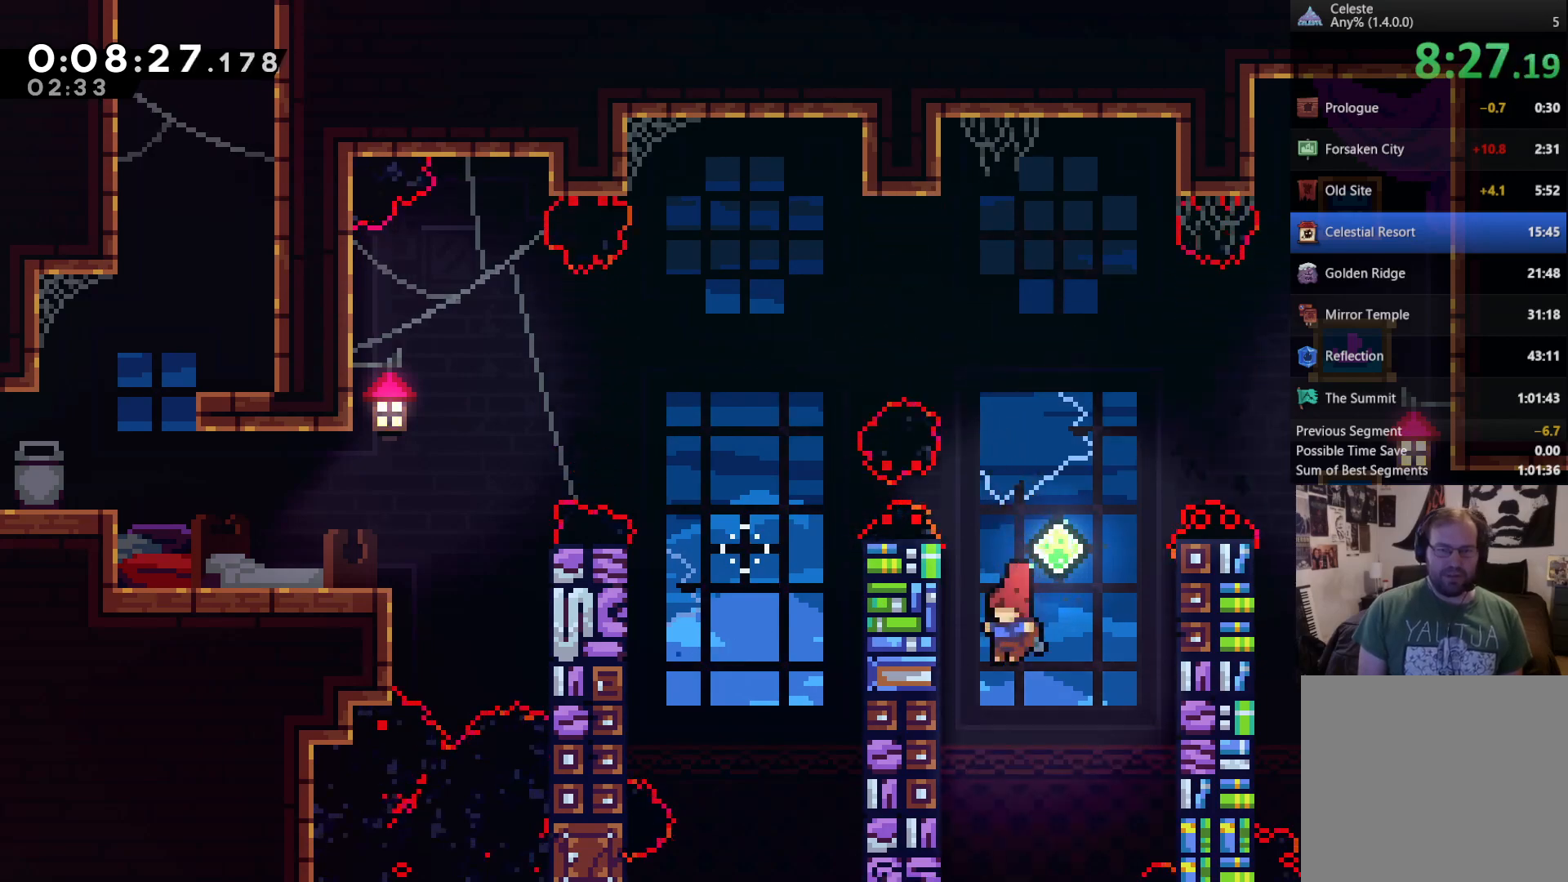
{"buttons": ["A", "R2", "DPAD_UP", "DPAD_RIGHT"], "left_stick": "center", "right_stick": "center", "events": [[50, "DPAD_UP", "down"], [217, "DPAD_LEFT", "up"], [217, "DPAD_UP", "up"], [283, "DPAD_RIGHT", "down"], [283, "DPAD_UP", "down"], [317, "A", "down"]]}
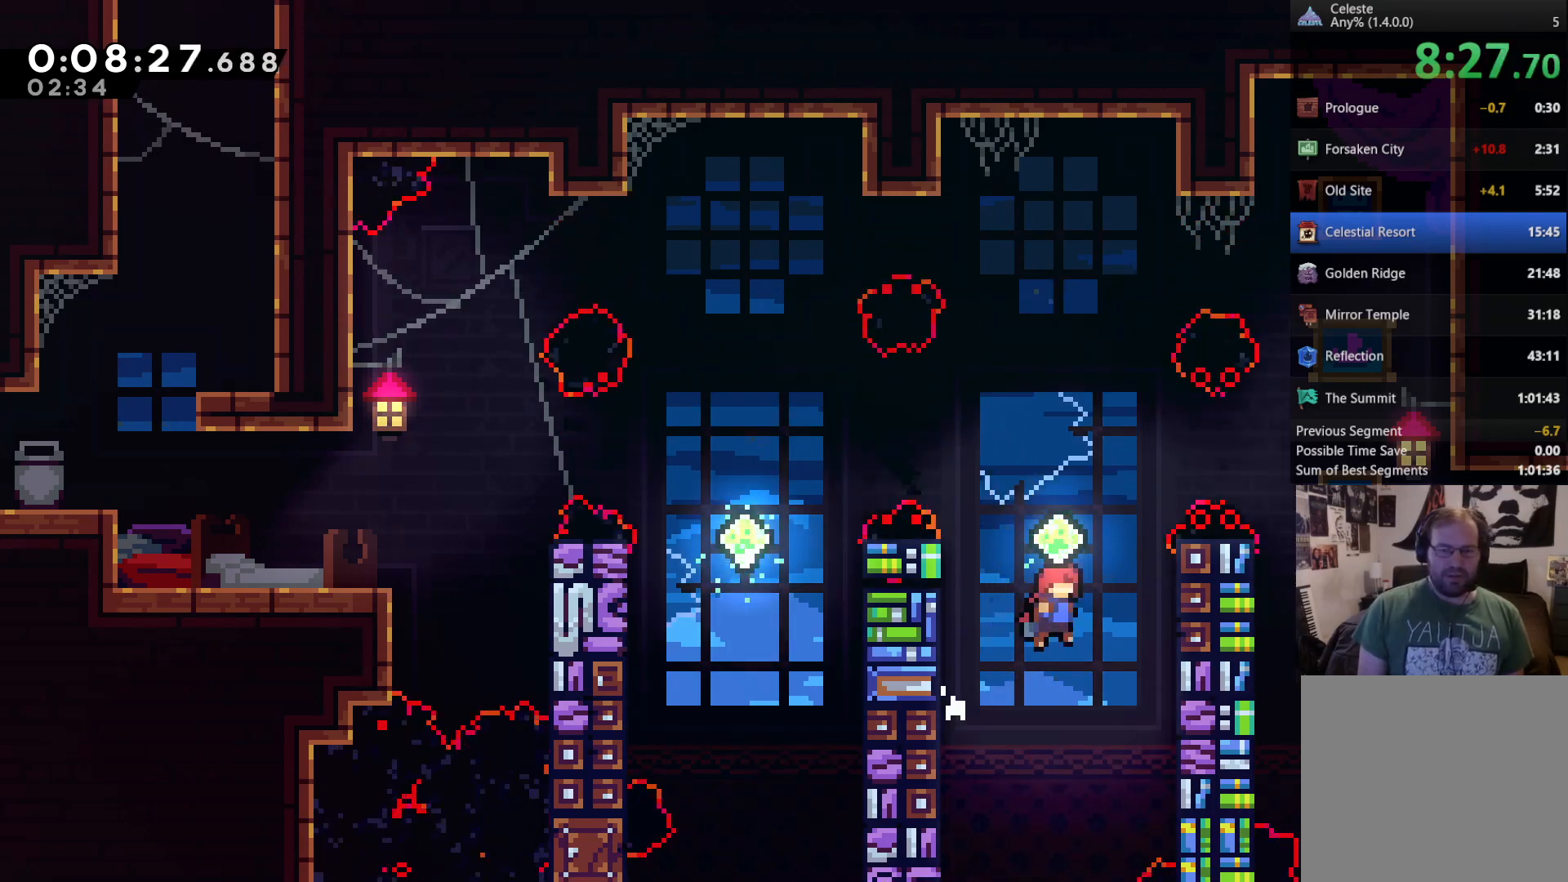
{"buttons": ["R2", "DPAD_UP"], "left_stick": "center", "right_stick": "center", "events": [[117, "A", "up"], [283, "DPAD_RIGHT", "up"], [317, "DPAD_UP", "up"], [417, "DPAD_UP", "down"]]}
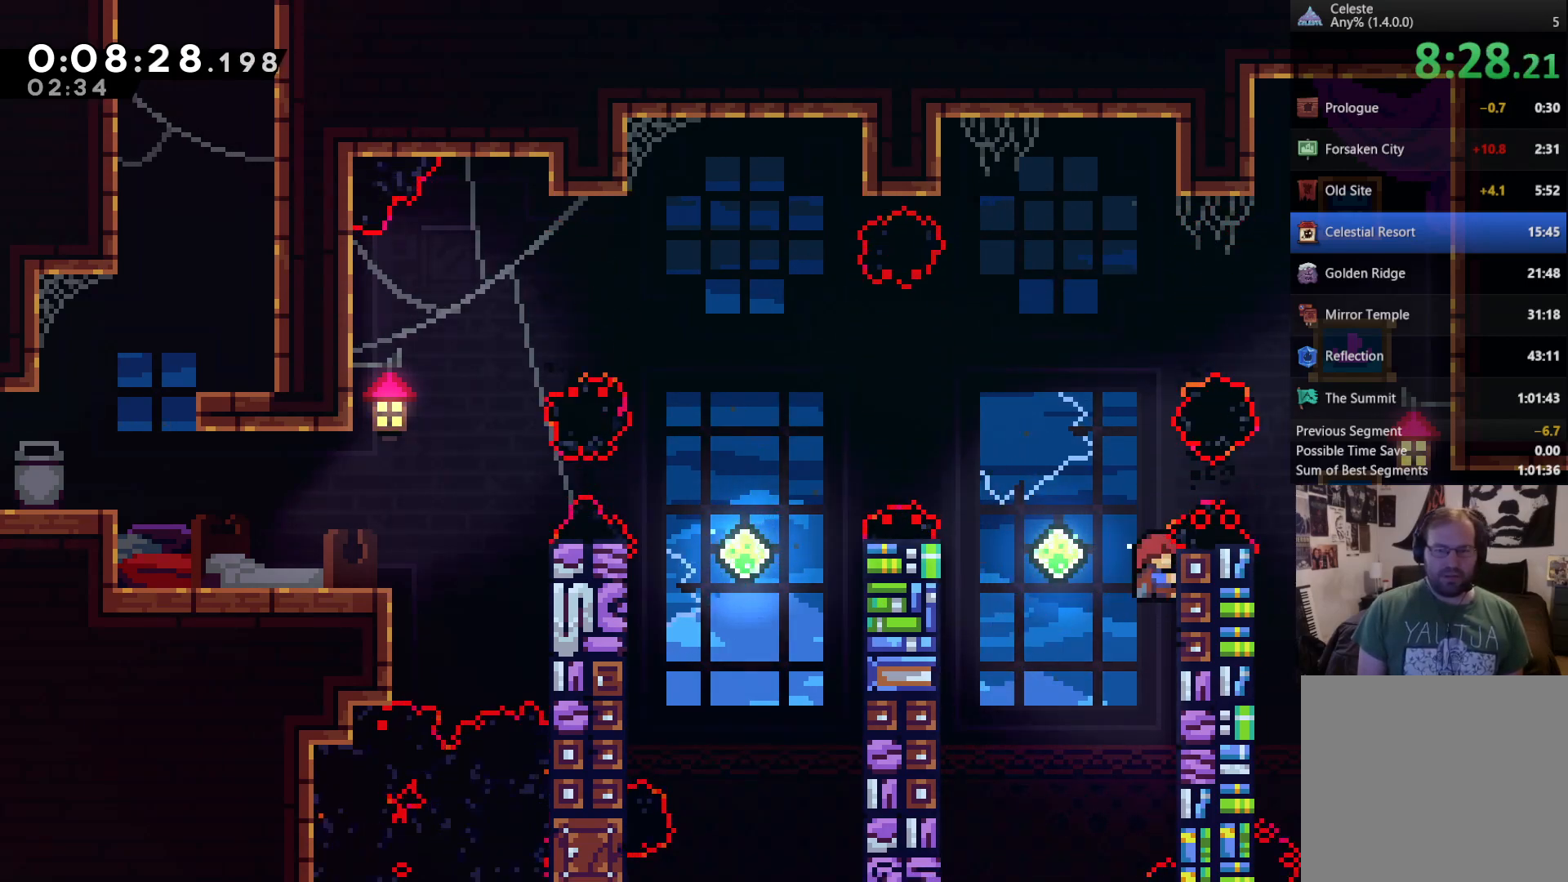
{"buttons": ["R2", "DPAD_UP", "DPAD_RIGHT"], "left_stick": "center", "right_stick": "center", "events": [[83, "DPAD_UP", "up"], [183, "DPAD_RIGHT", "down"], [183, "DPAD_UP", "down"], [250, "A", "down"], [450, "A", "up"]]}
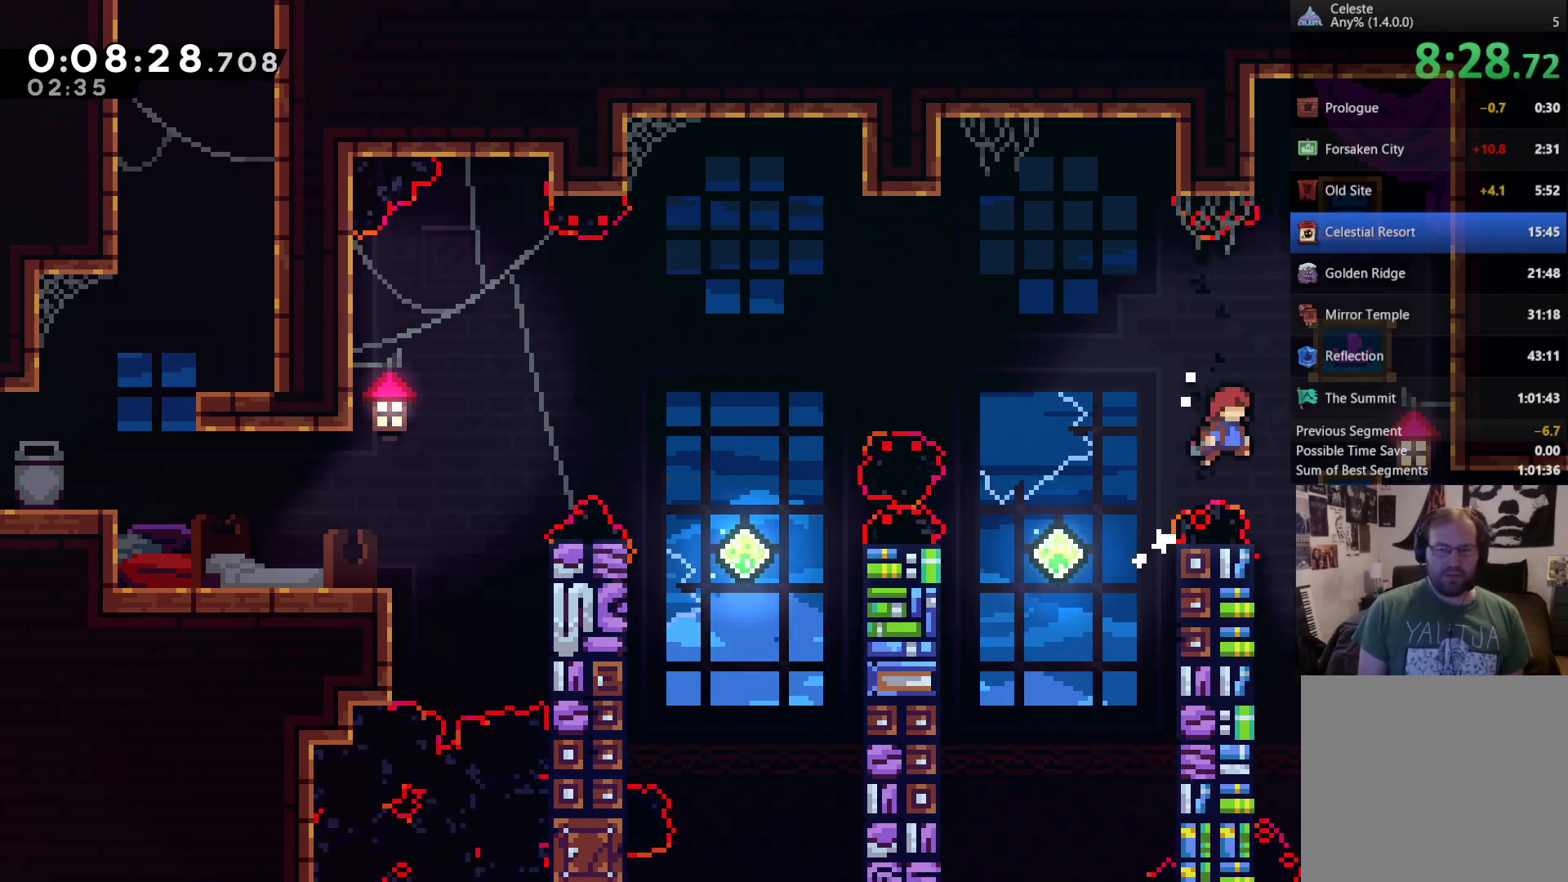
{"buttons": [], "left_stick": "center", "right_stick": "center", "events": [[50, "DPAD_UP", "up"], [50, "R2", "up"], [83, "X", "down"], [183, "X", "up"], [483, "DPAD_RIGHT", "up"]]}
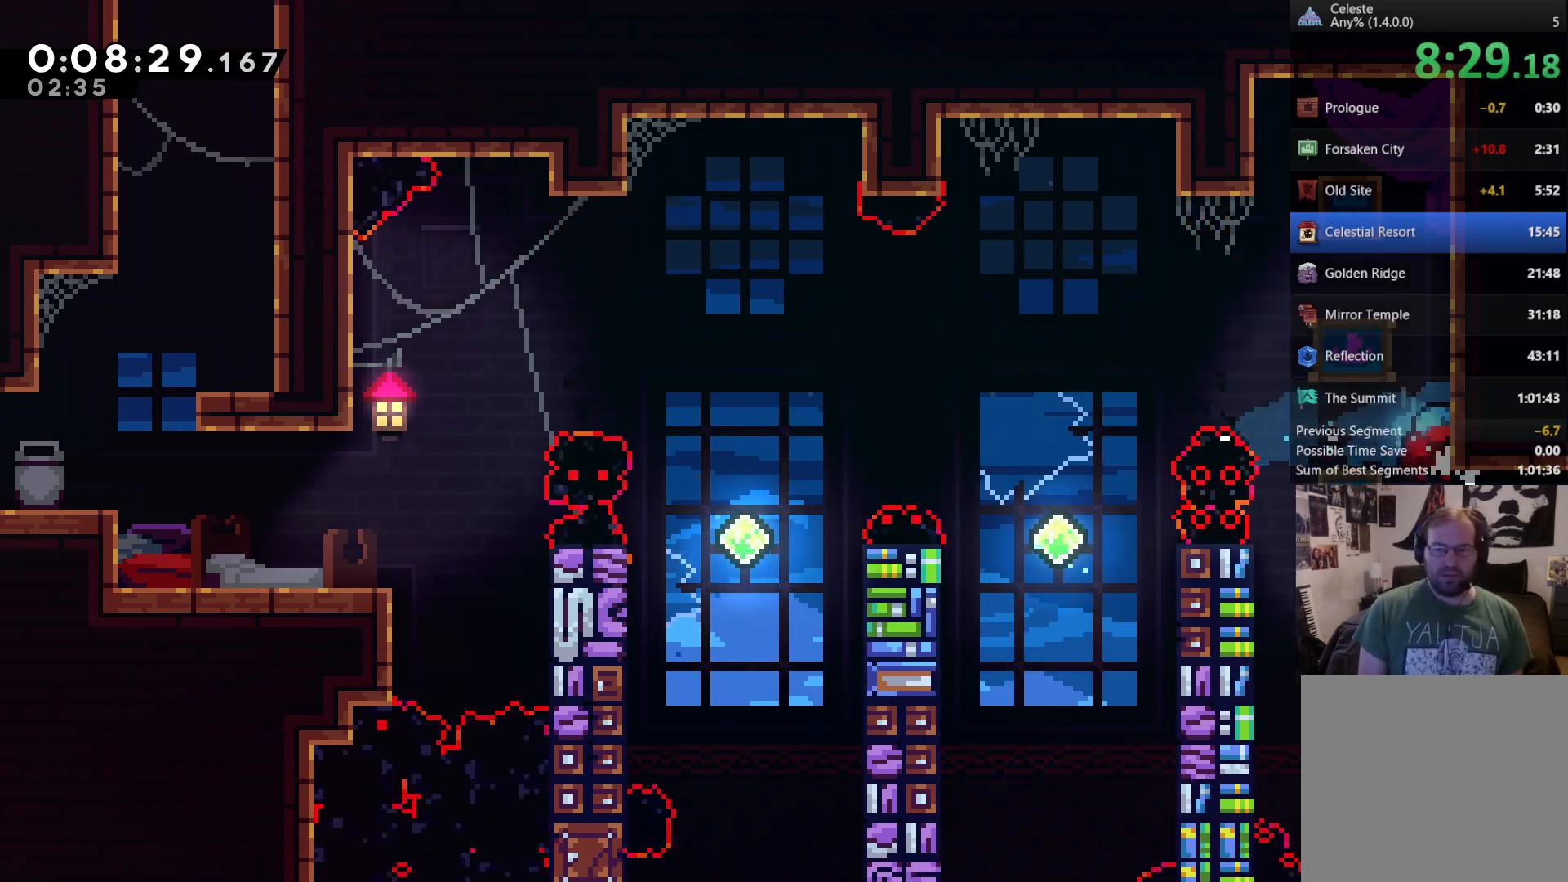
{"buttons": ["DPAD_RIGHT"], "left_stick": "center", "right_stick": "center", "events": [[83, "DPAD_RIGHT", "down"]]}
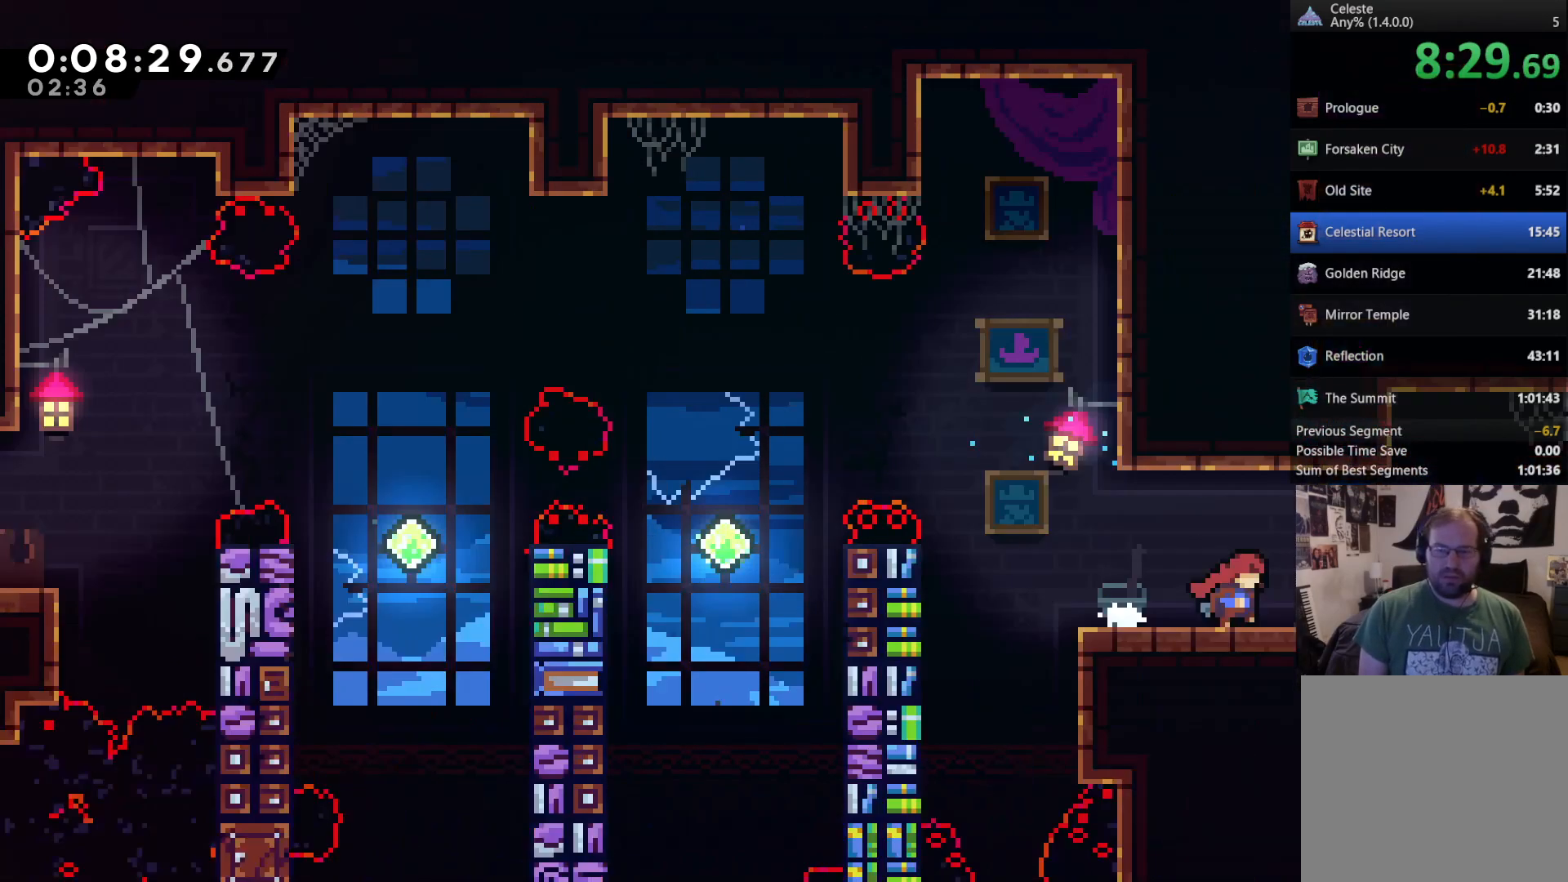
{"buttons": ["DPAD_RIGHT"], "left_stick": "center", "right_stick": "center"}
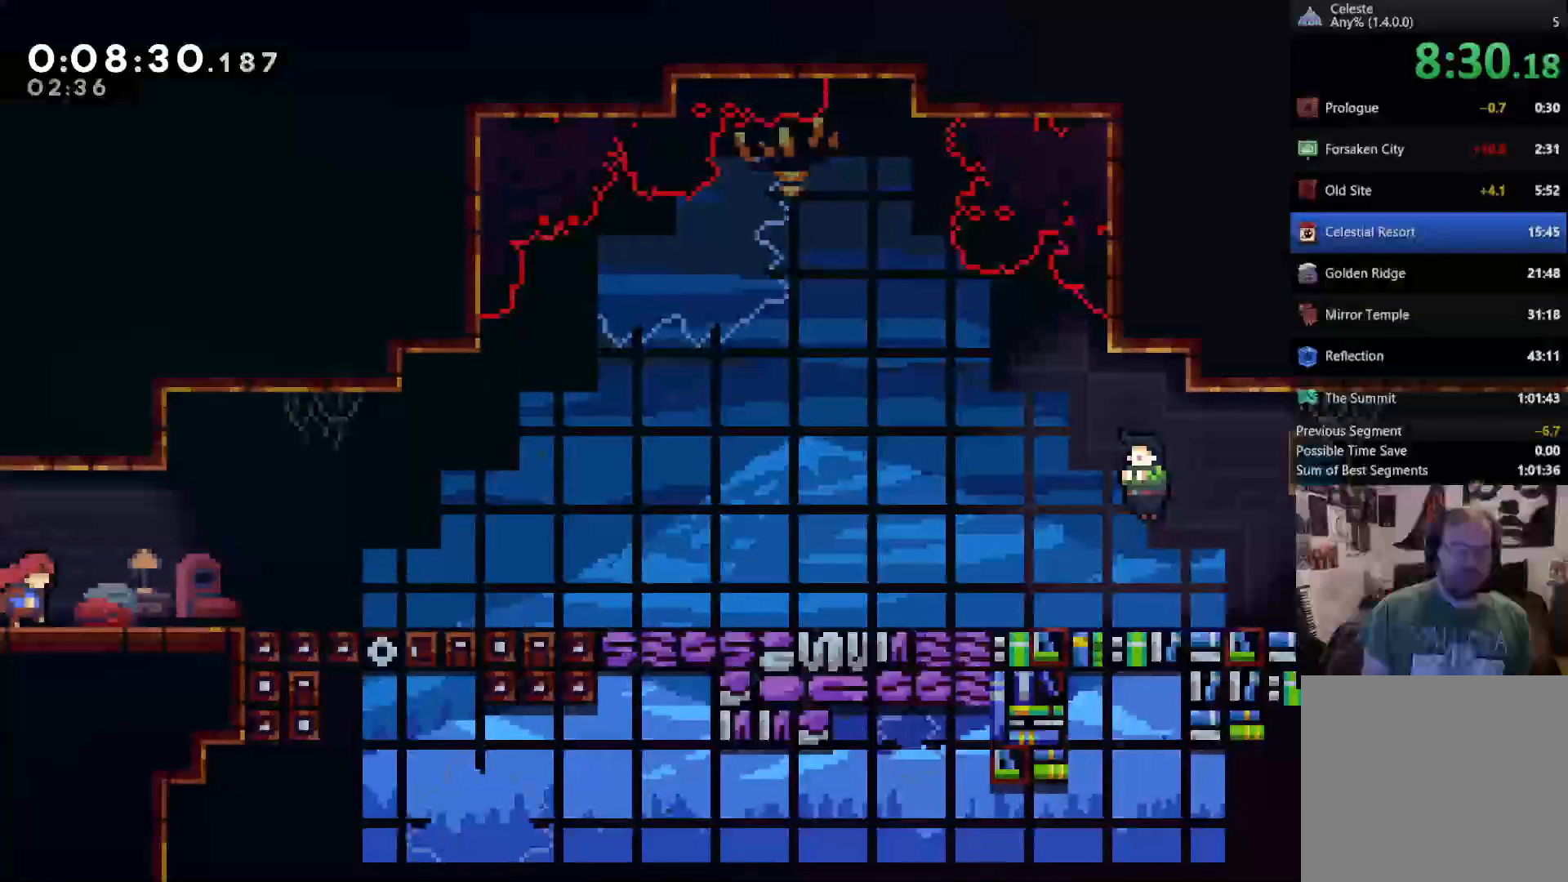
{"buttons": ["A", "X", "DPAD_DOWN", "DPAD_RIGHT"], "left_stick": "center", "right_stick": "center"}
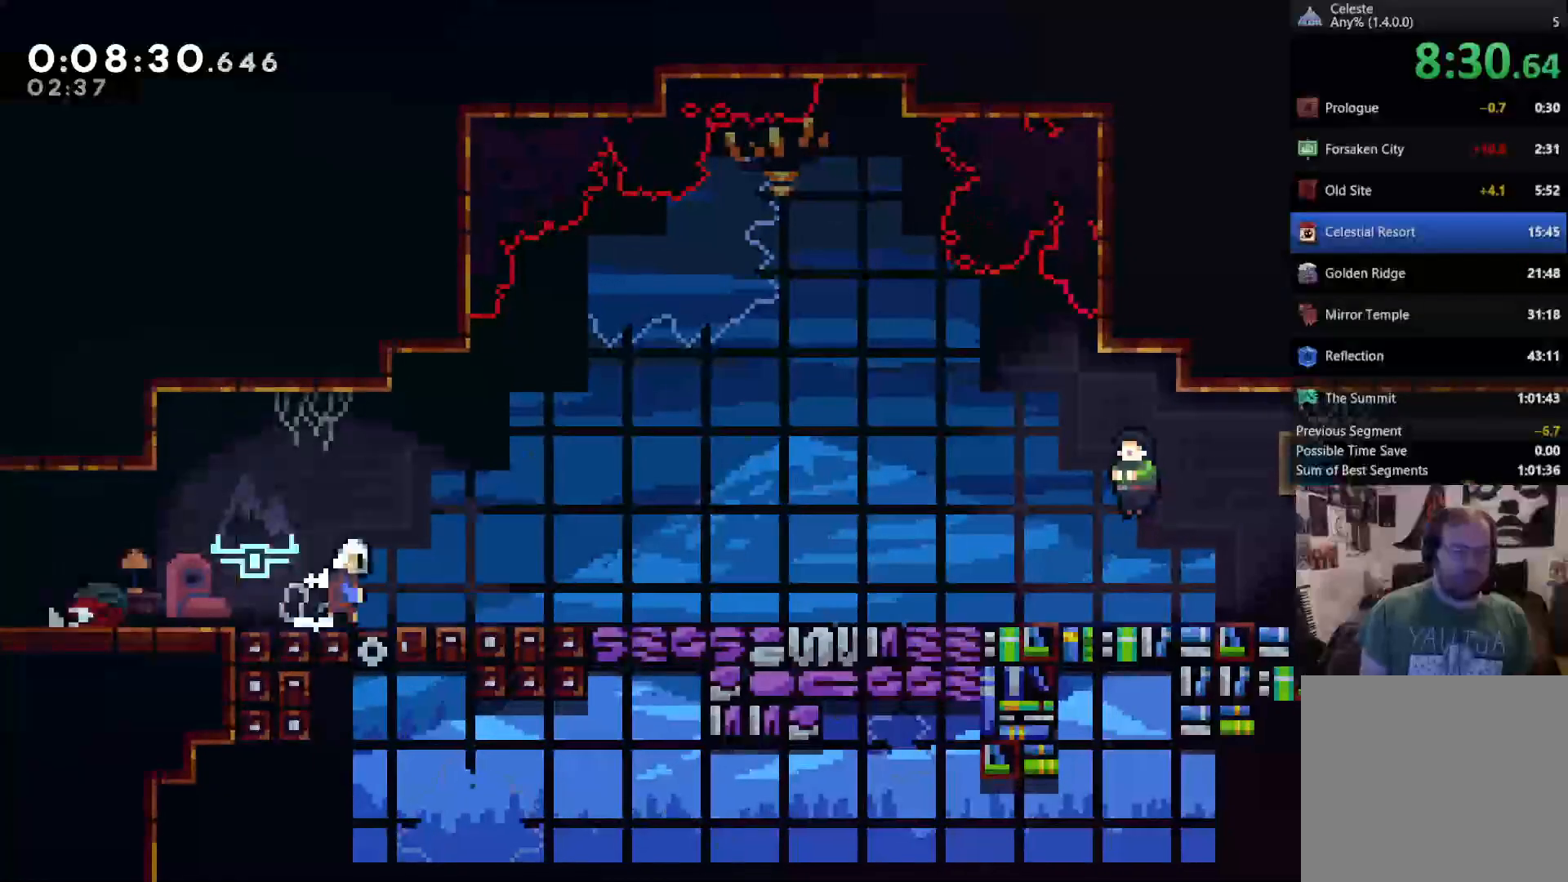
{"buttons": ["DPAD_DOWN", "DPAD_RIGHT"], "left_stick": "center", "right_stick": "center", "events": [[17, "A", "up"], [17, "X", "up"], [83, "A", "down"], [83, "X", "down"], [117, "A", "up"], [117, "X", "up"], [183, "A", "down"], [183, "X", "down"], [250, "A", "up"], [250, "X", "up"], [283, "A", "down"], [317, "X", "down"], [350, "A", "up"], [350, "X", "up"], [417, "A", "down"], [417, "X", "down"], [483, "A", "up"], [483, "X", "up"]]}
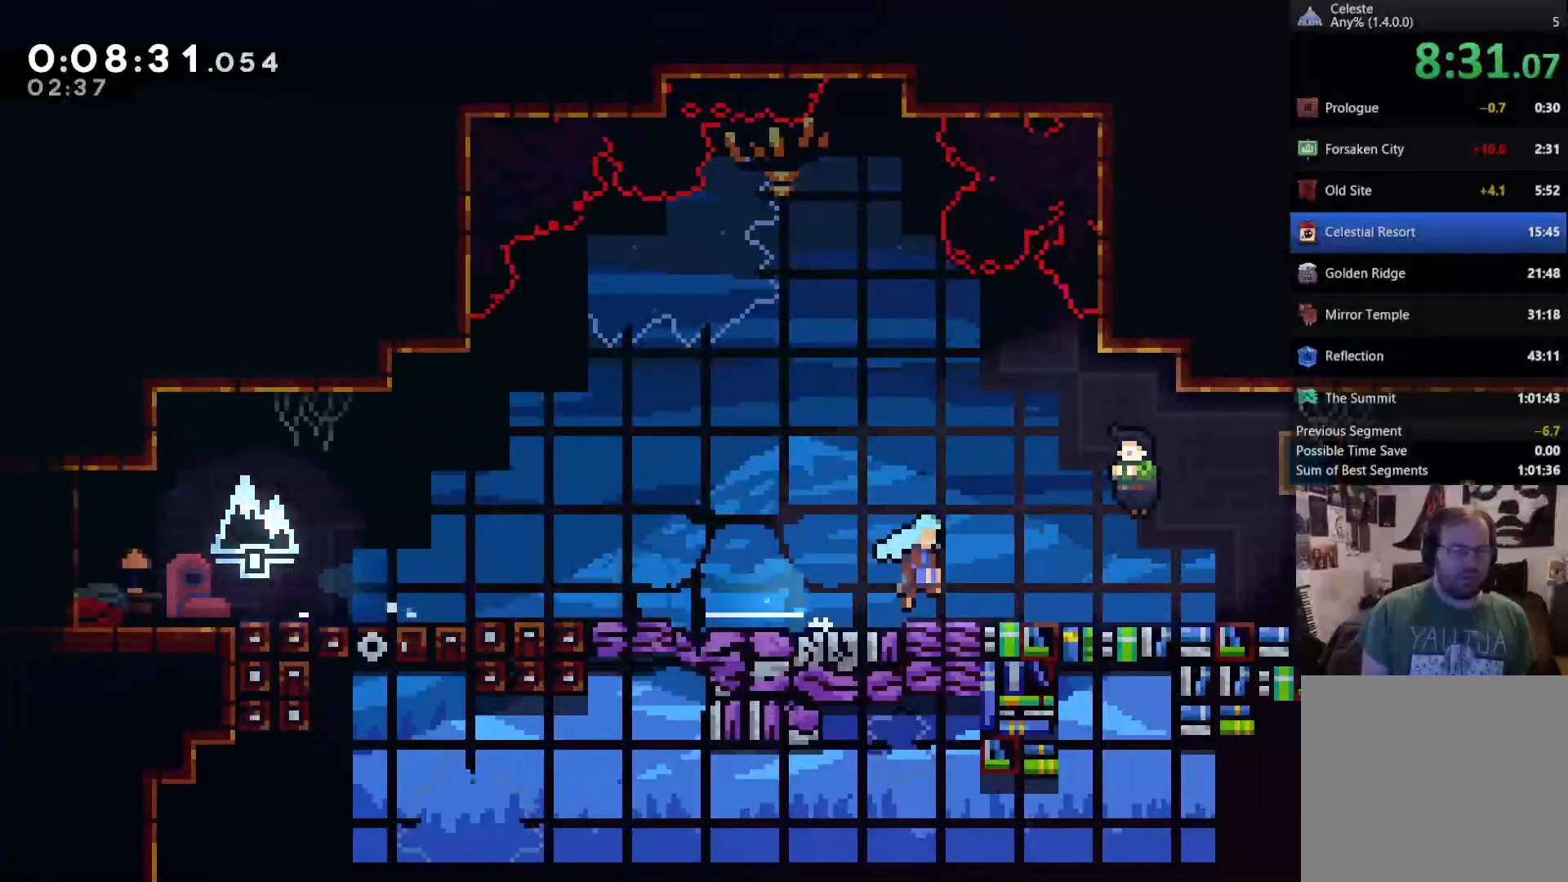
{"buttons": [], "left_stick": "center", "right_stick": "center", "events": [[17, "A", "down"], [17, "X", "down"], [83, "A", "up"], [83, "X", "up"], [317, "DPAD_DOWN", "up"], [317, "DPAD_RIGHT", "up"], [317, "START", "down"], [383, "L1", "down"], [417, "START", "up"], [483, "L1", "up"]]}
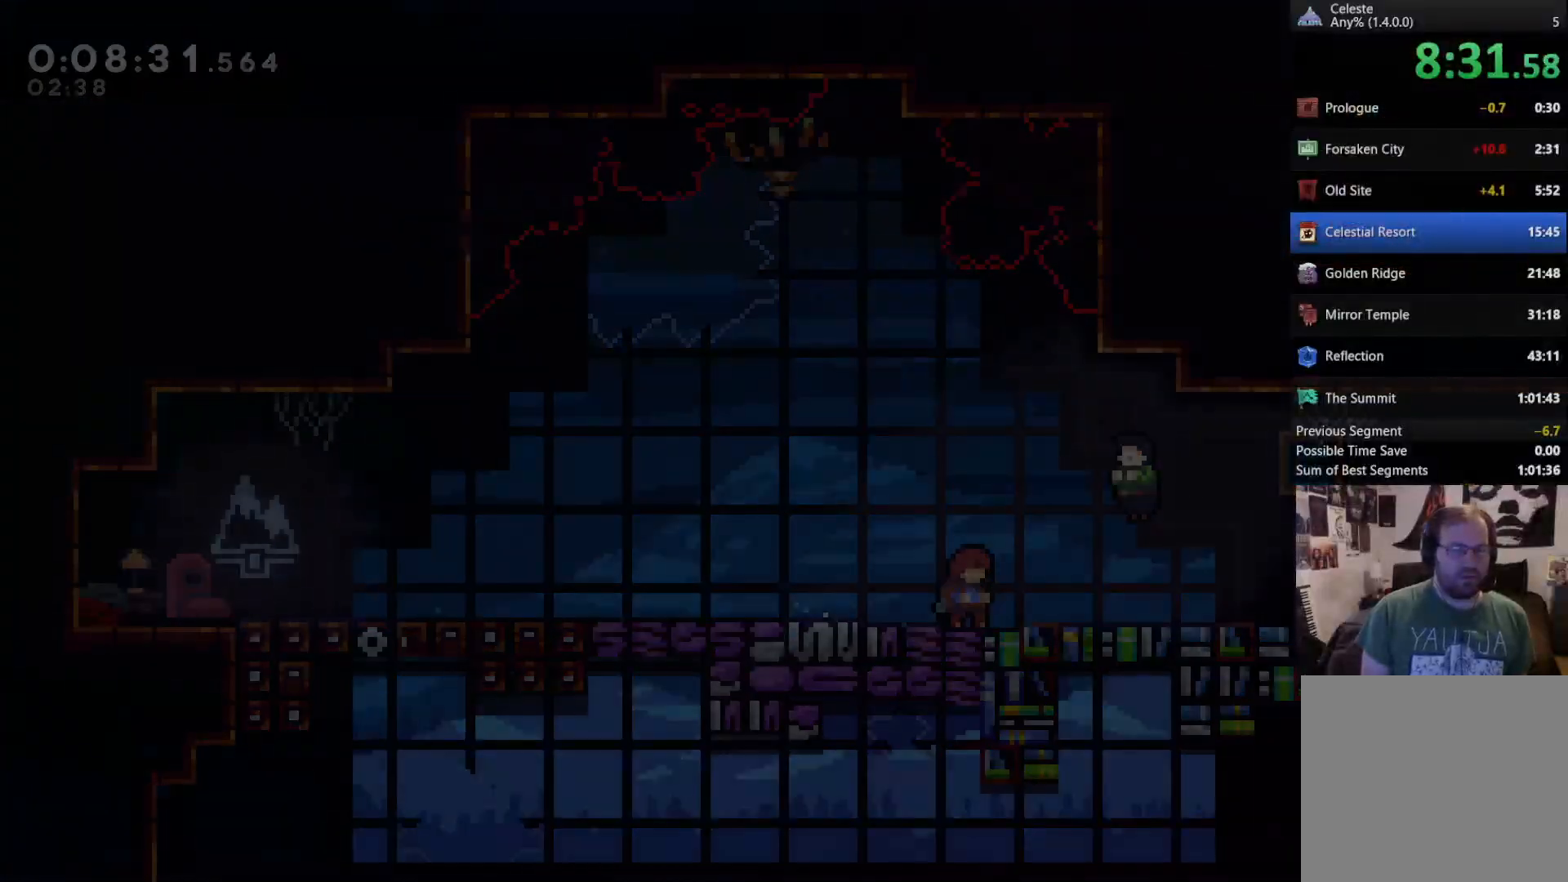
{"buttons": ["A", "DPAD_RIGHT"], "left_stick": "center", "right_stick": "center", "events": [[217, "DPAD_RIGHT", "down"], [483, "A", "down"]]}
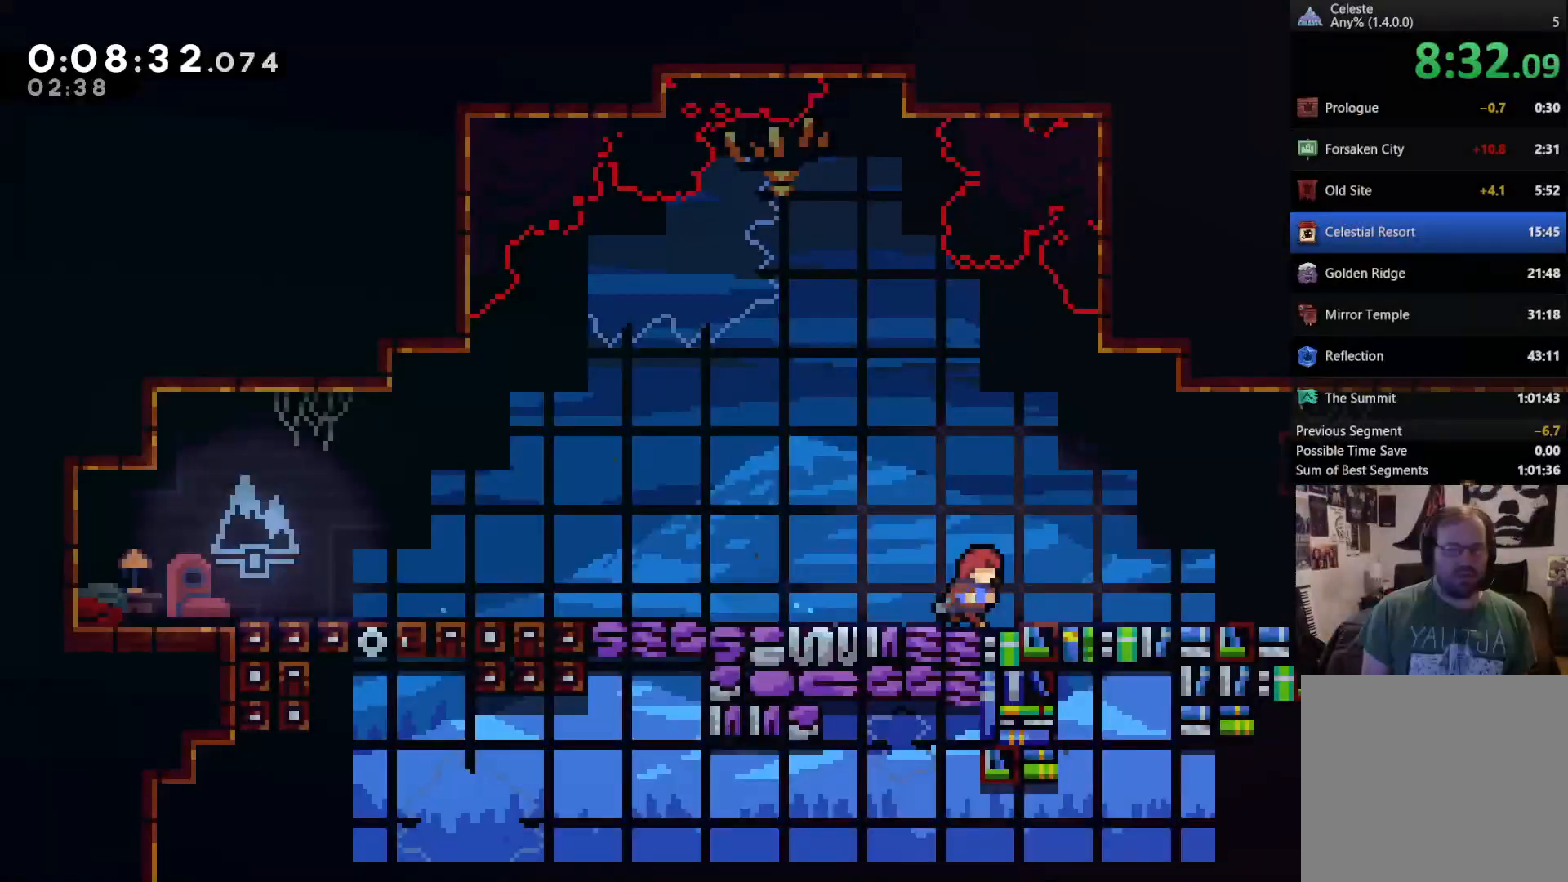
{"buttons": ["DPAD_RIGHT"], "left_stick": "center", "right_stick": "center", "events": [[283, "X", "down"], [317, "A", "up"], [417, "X", "up"]]}
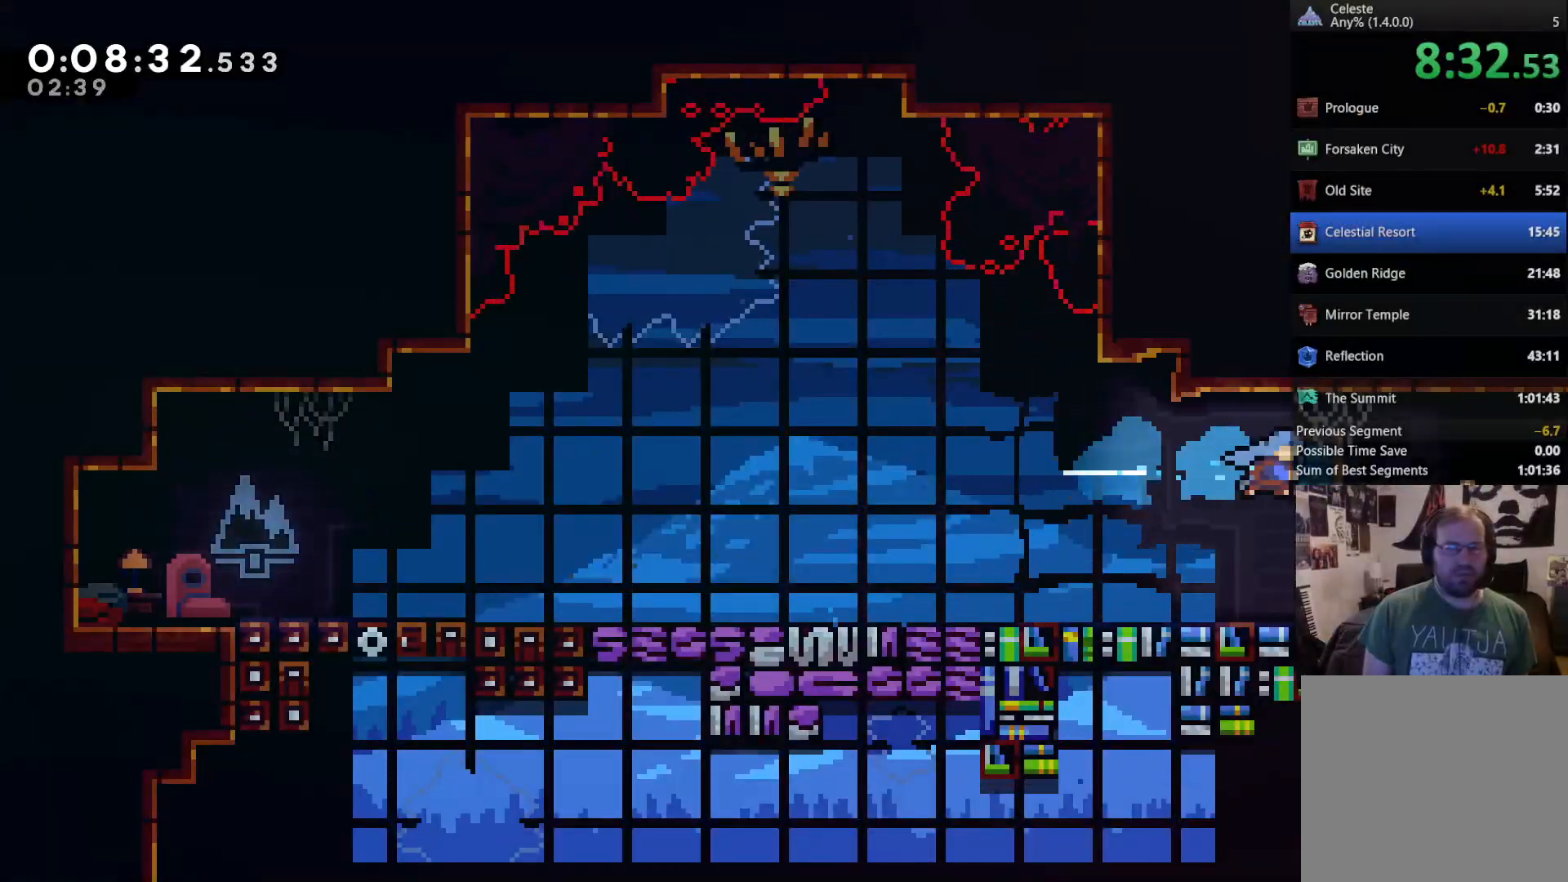
{"buttons": ["A", "DPAD_RIGHT"], "left_stick": "center", "right_stick": "center", "events": [[117, "A", "down"], [183, "A", "up"], [250, "A", "down"], [317, "A", "up"], [350, "A", "down"], [417, "A", "up"], [483, "A", "down"]]}